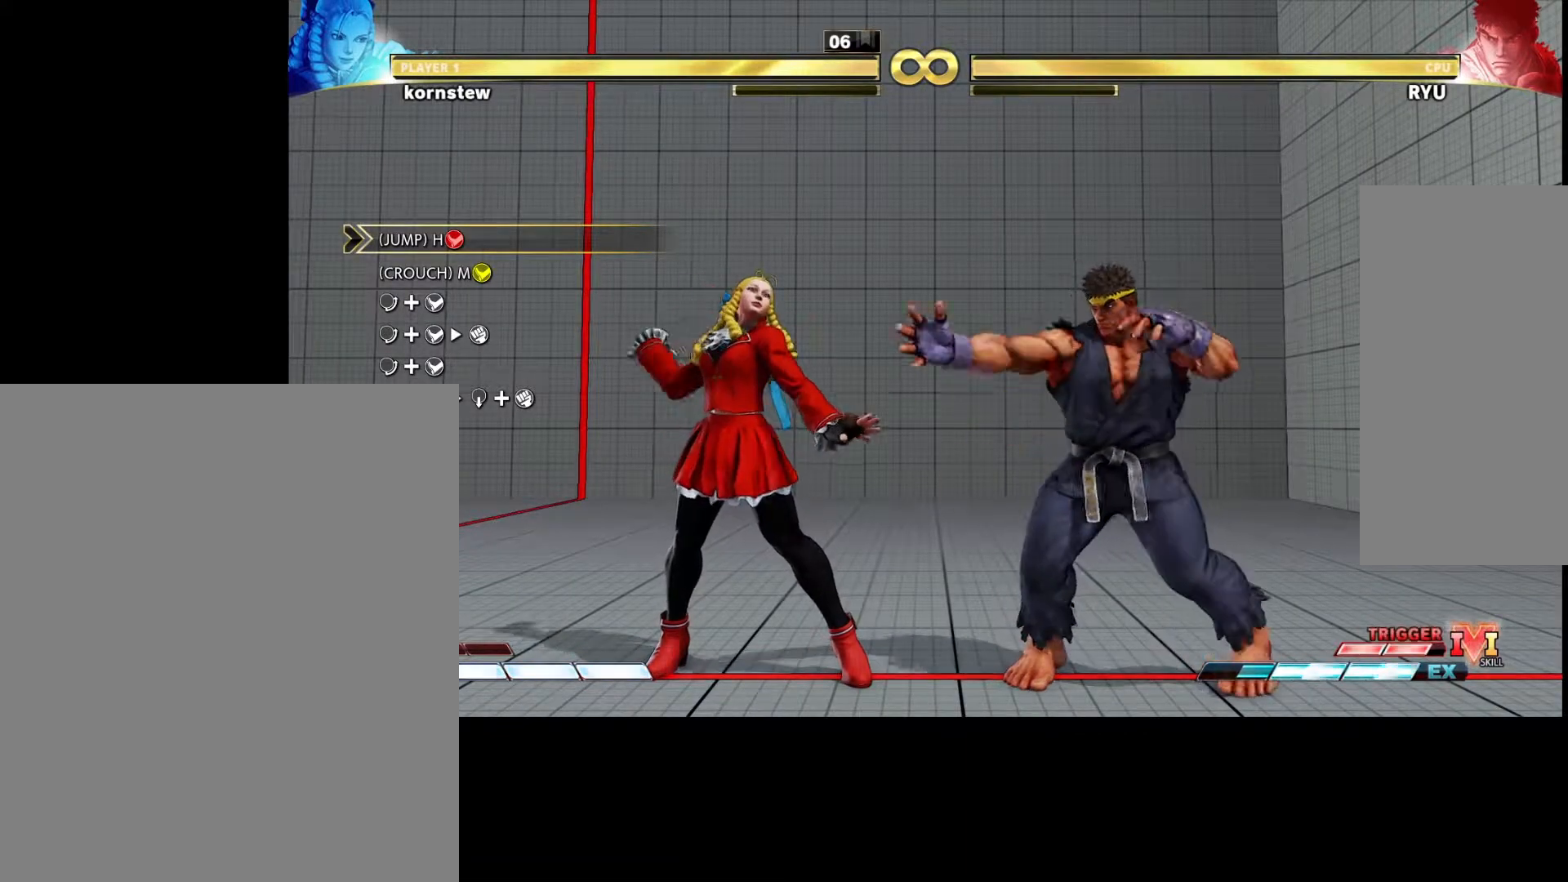
Gameplay with a controller (arcade stick); each line is a JSON object with the inputs held at the frame after it. "events" lists button and stick changes between this image and that frame as [ms after this image, input, new state], when the widget could be followed in between. Not read: L3 R3.
{"buttons": [], "left_stick": "left", "events": [[467, "left_stick", "left"]]}
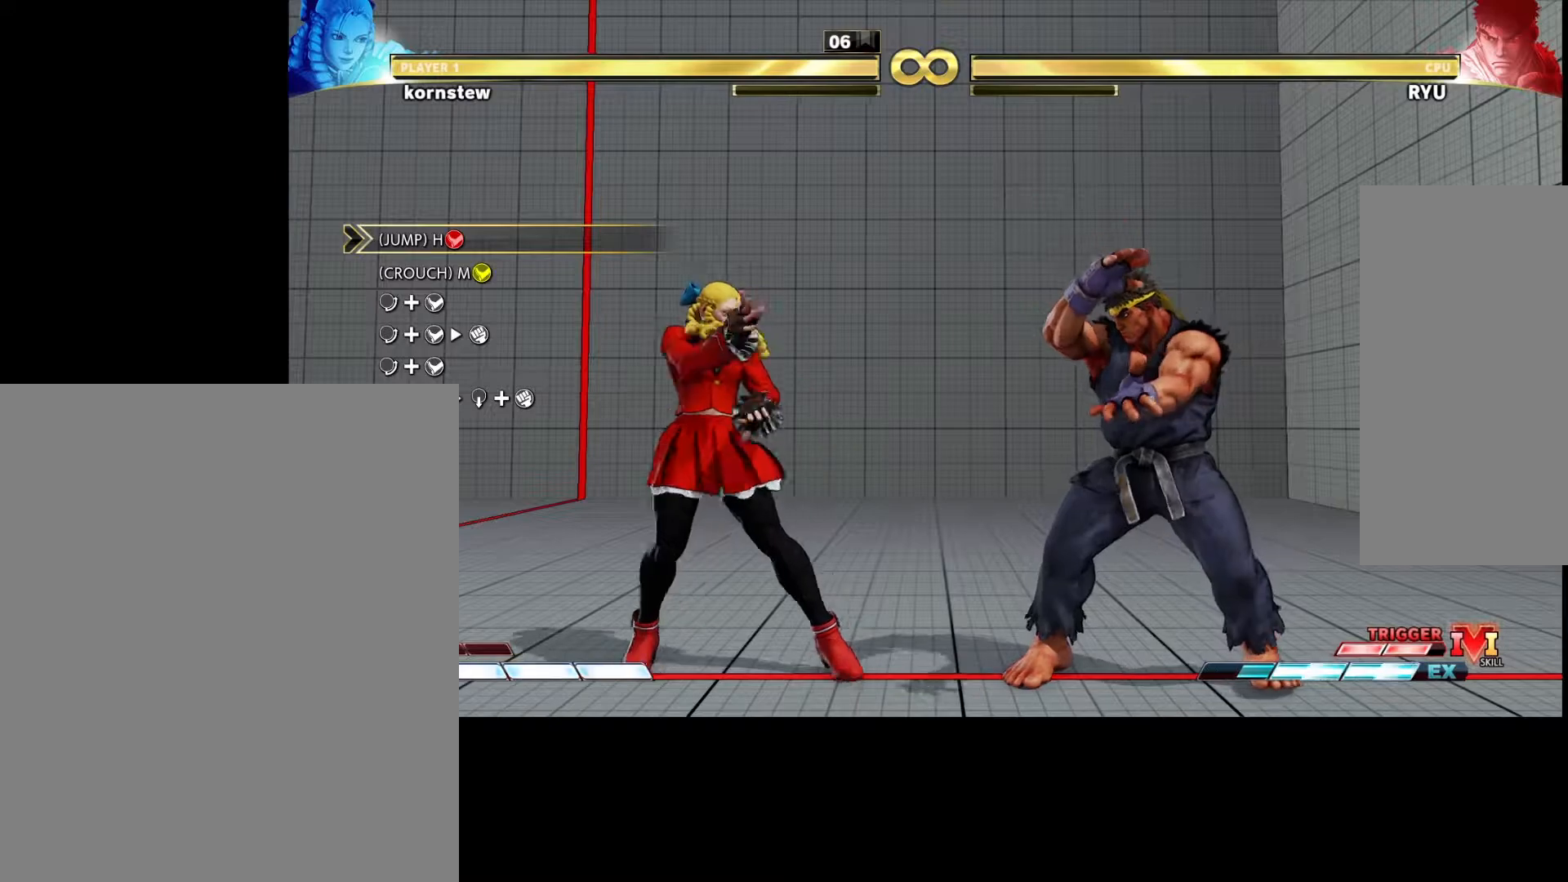
{"buttons": [], "left_stick": "center", "events": [[133, "left_stick", "center"]]}
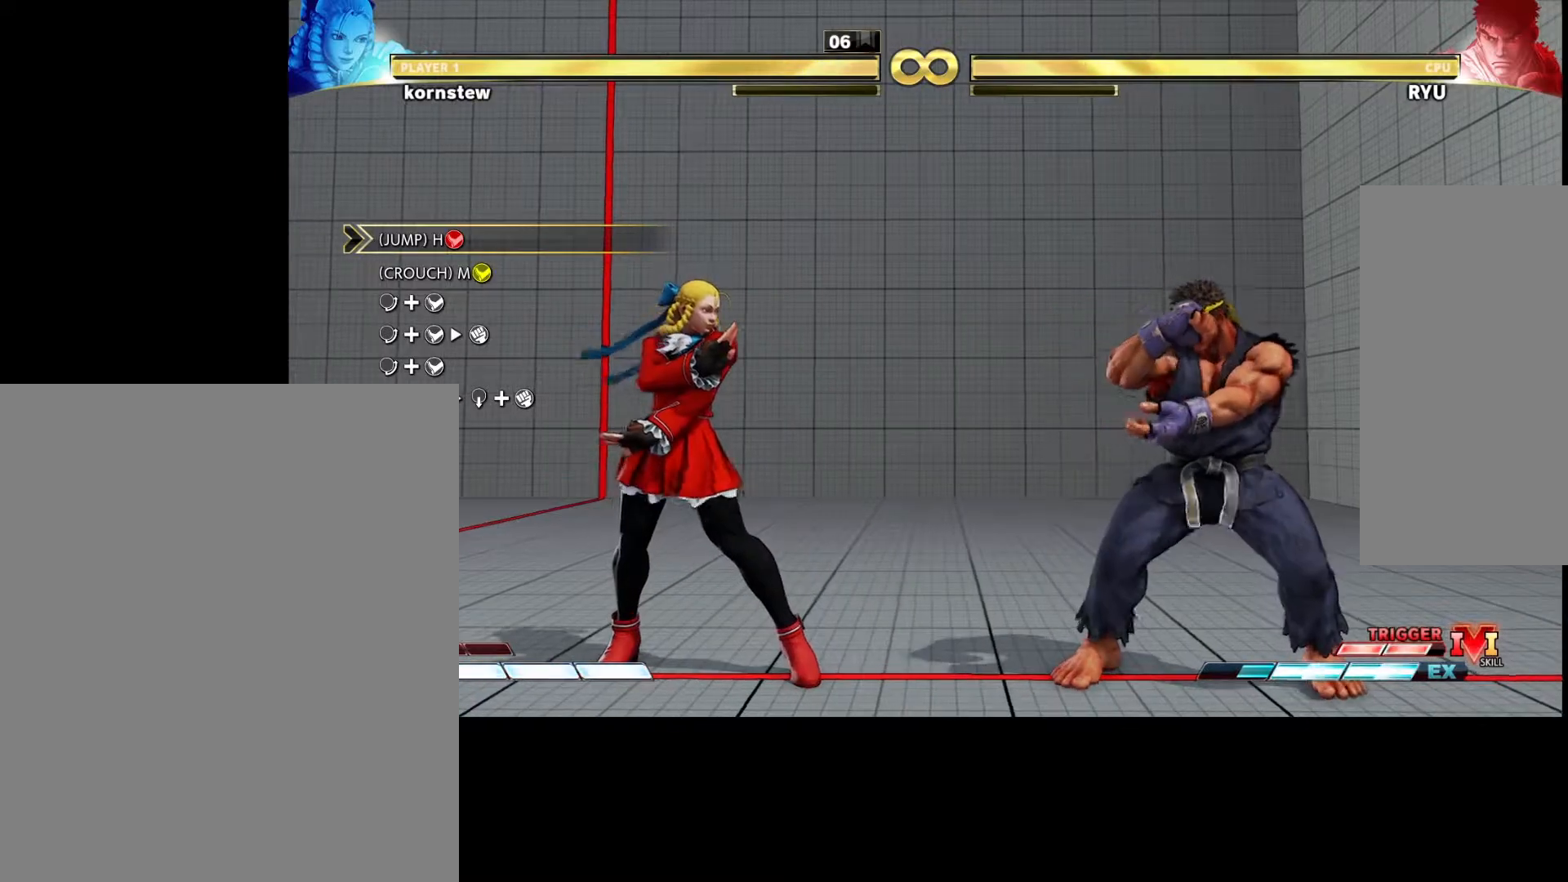
{"buttons": [], "left_stick": "center", "events": []}
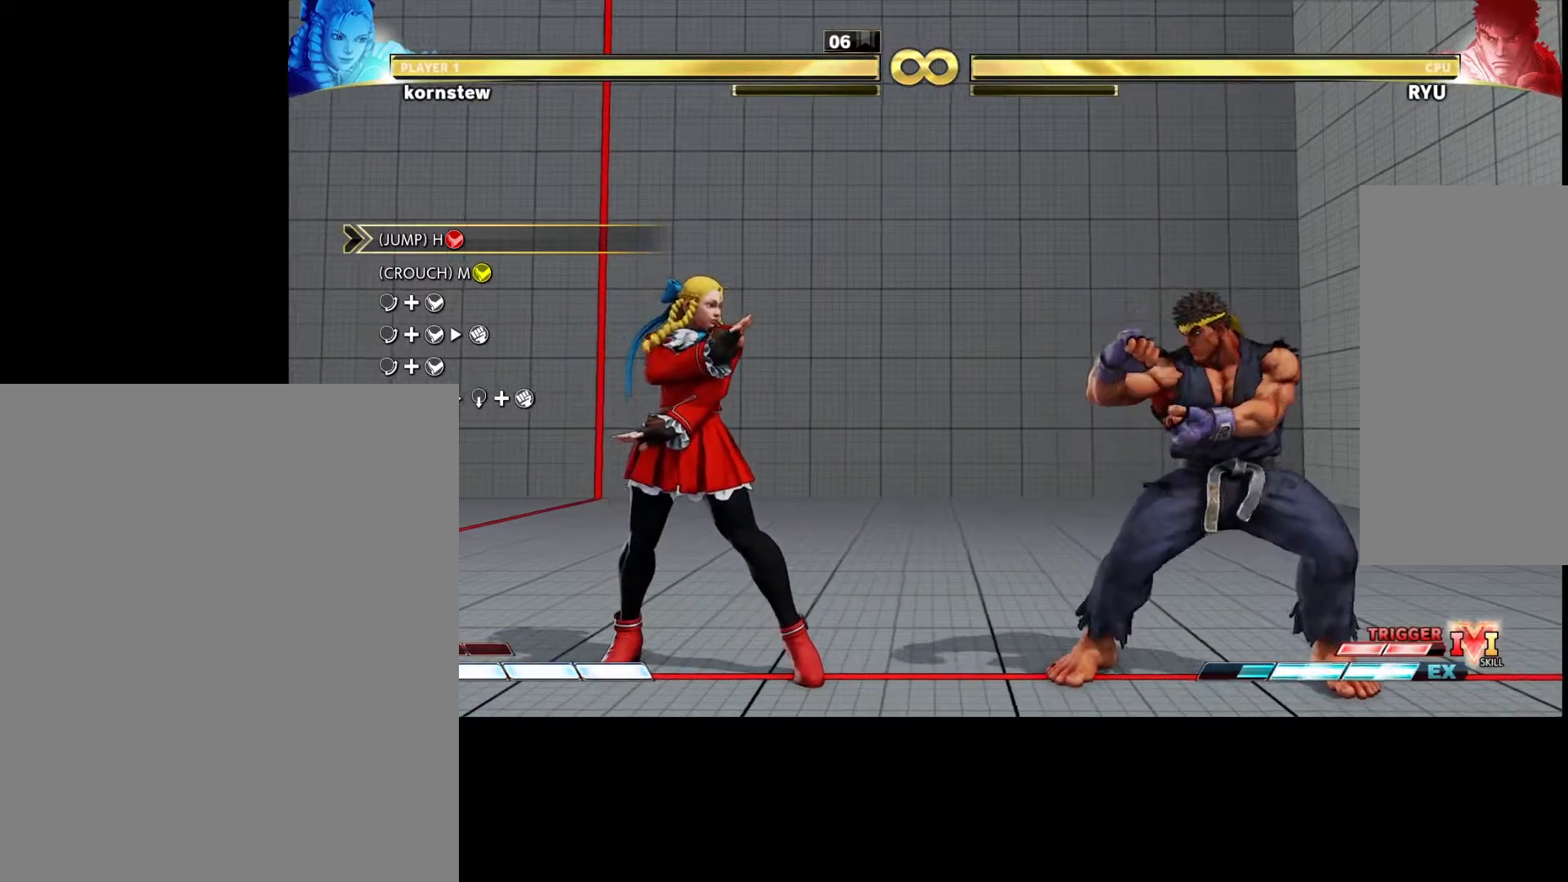
{"buttons": [], "left_stick": "center", "events": []}
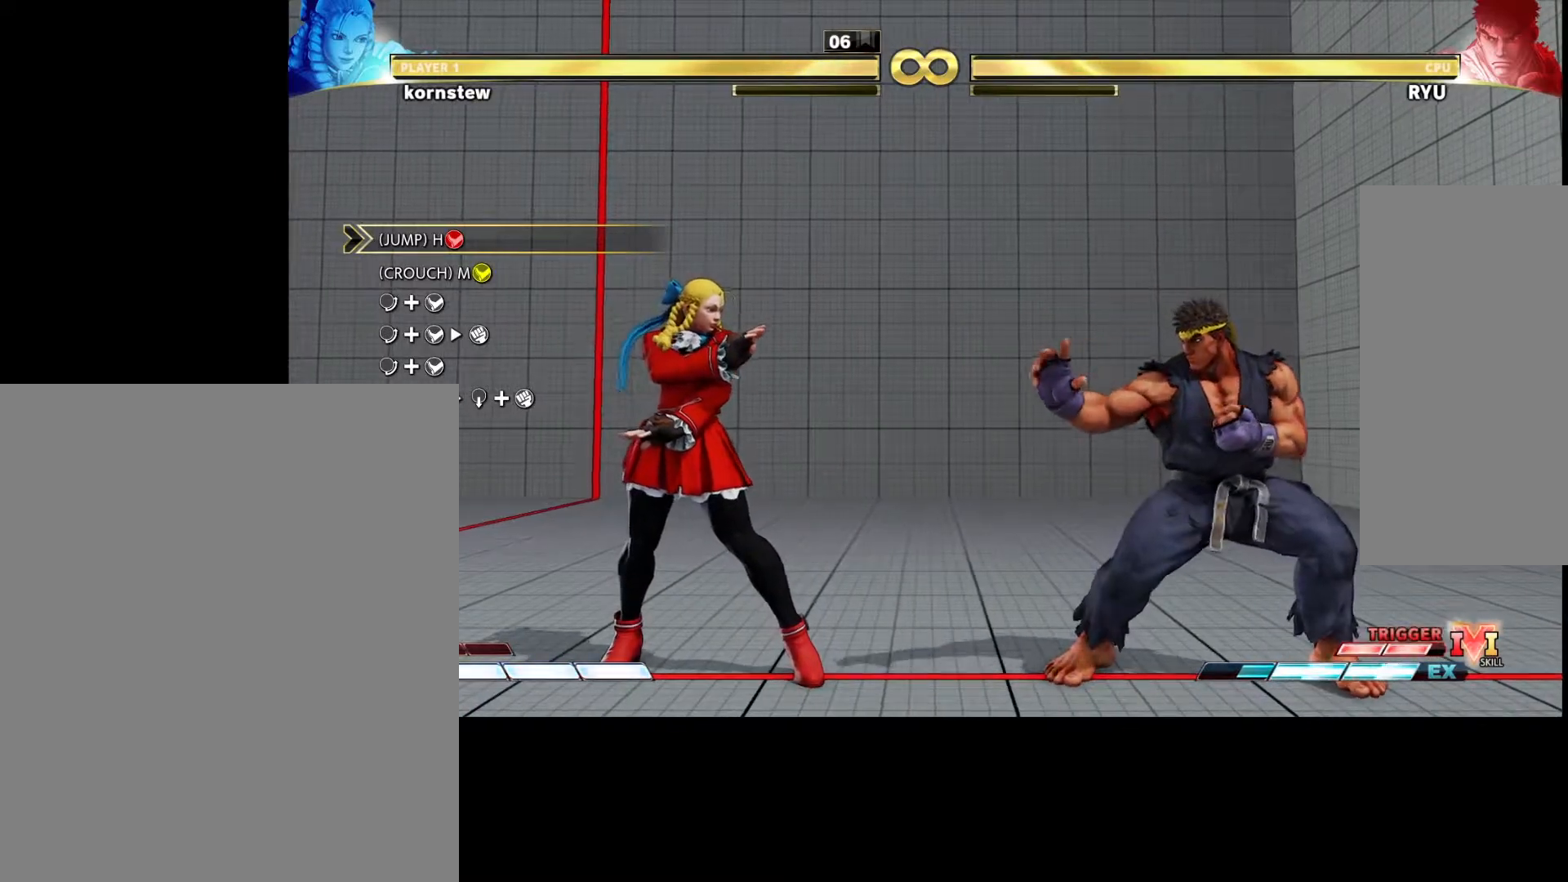
{"buttons": [], "left_stick": "center", "events": []}
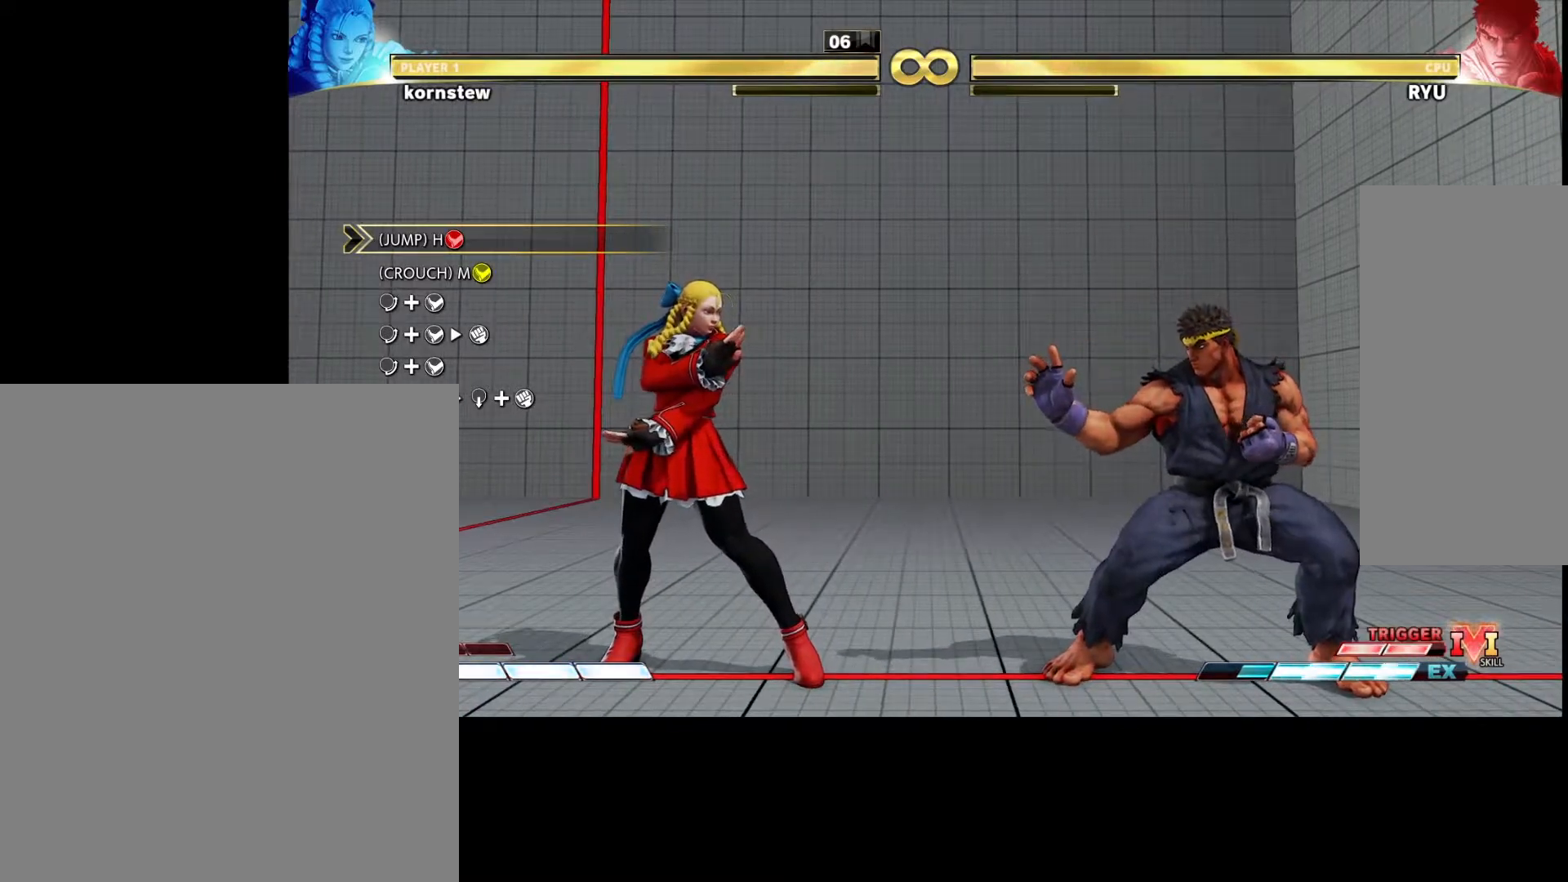
{"buttons": [], "left_stick": "center", "events": [[67, "left_stick", "left"], [283, "left_stick", "center"]]}
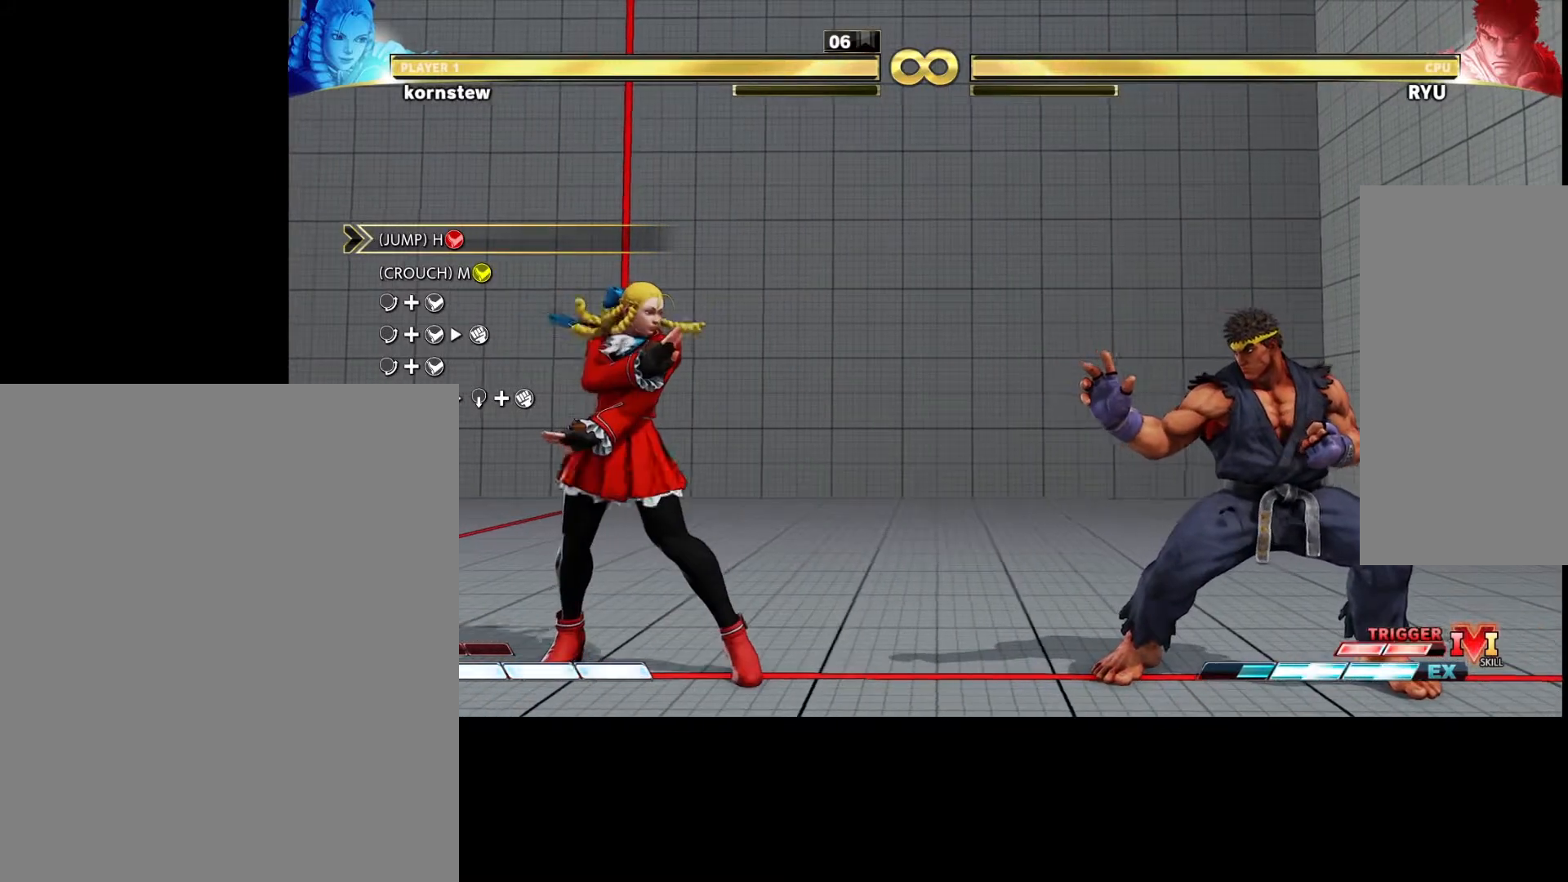
{"buttons": [], "left_stick": "center", "events": []}
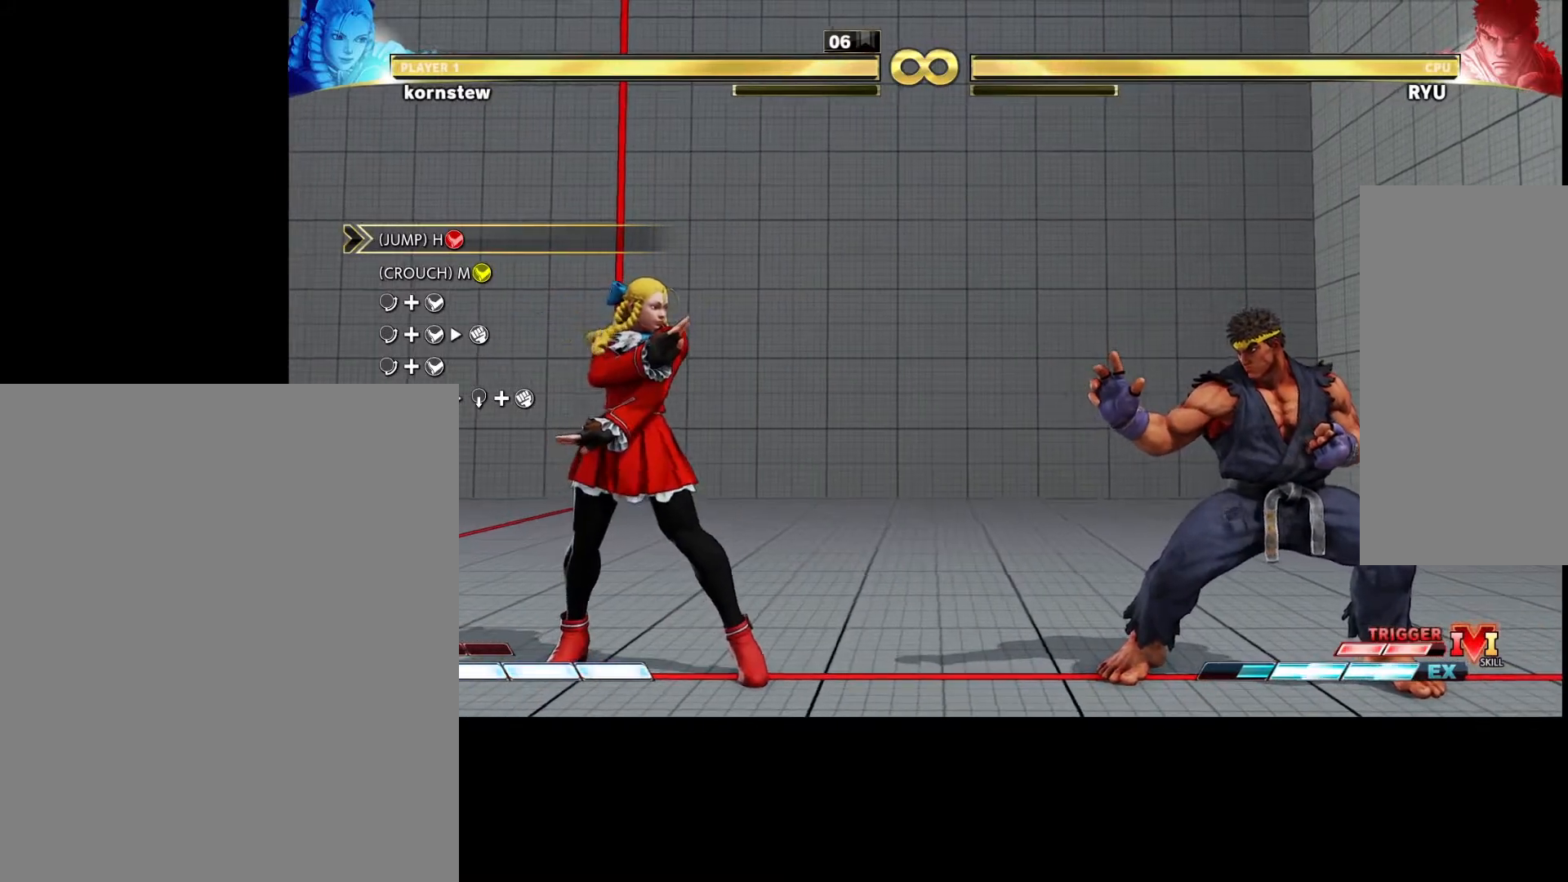
{"buttons": [], "left_stick": "center", "events": []}
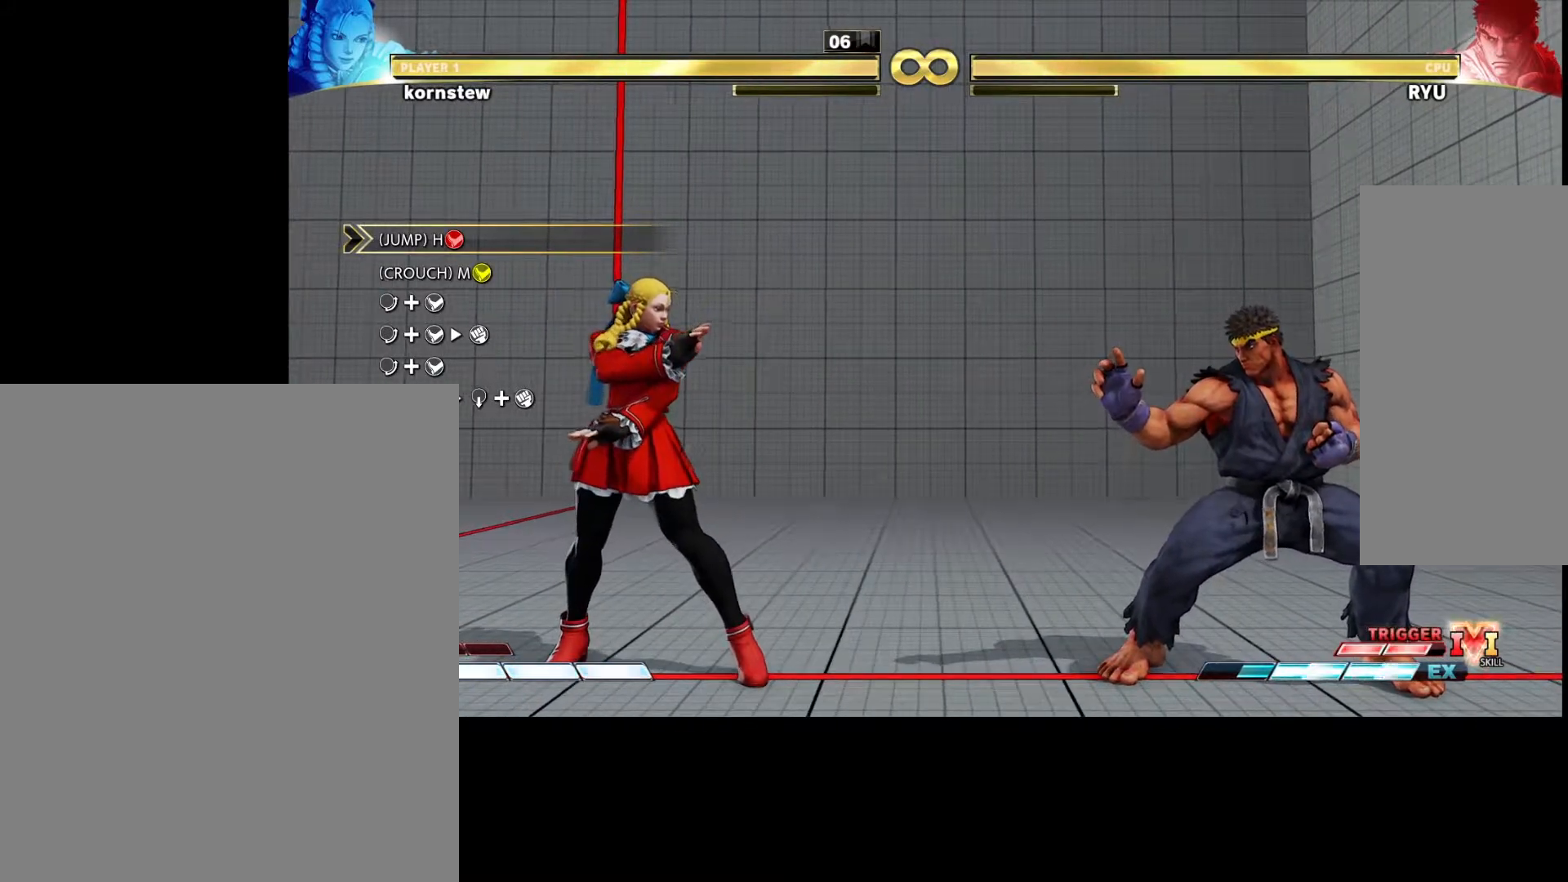
{"buttons": [], "left_stick": "center", "events": []}
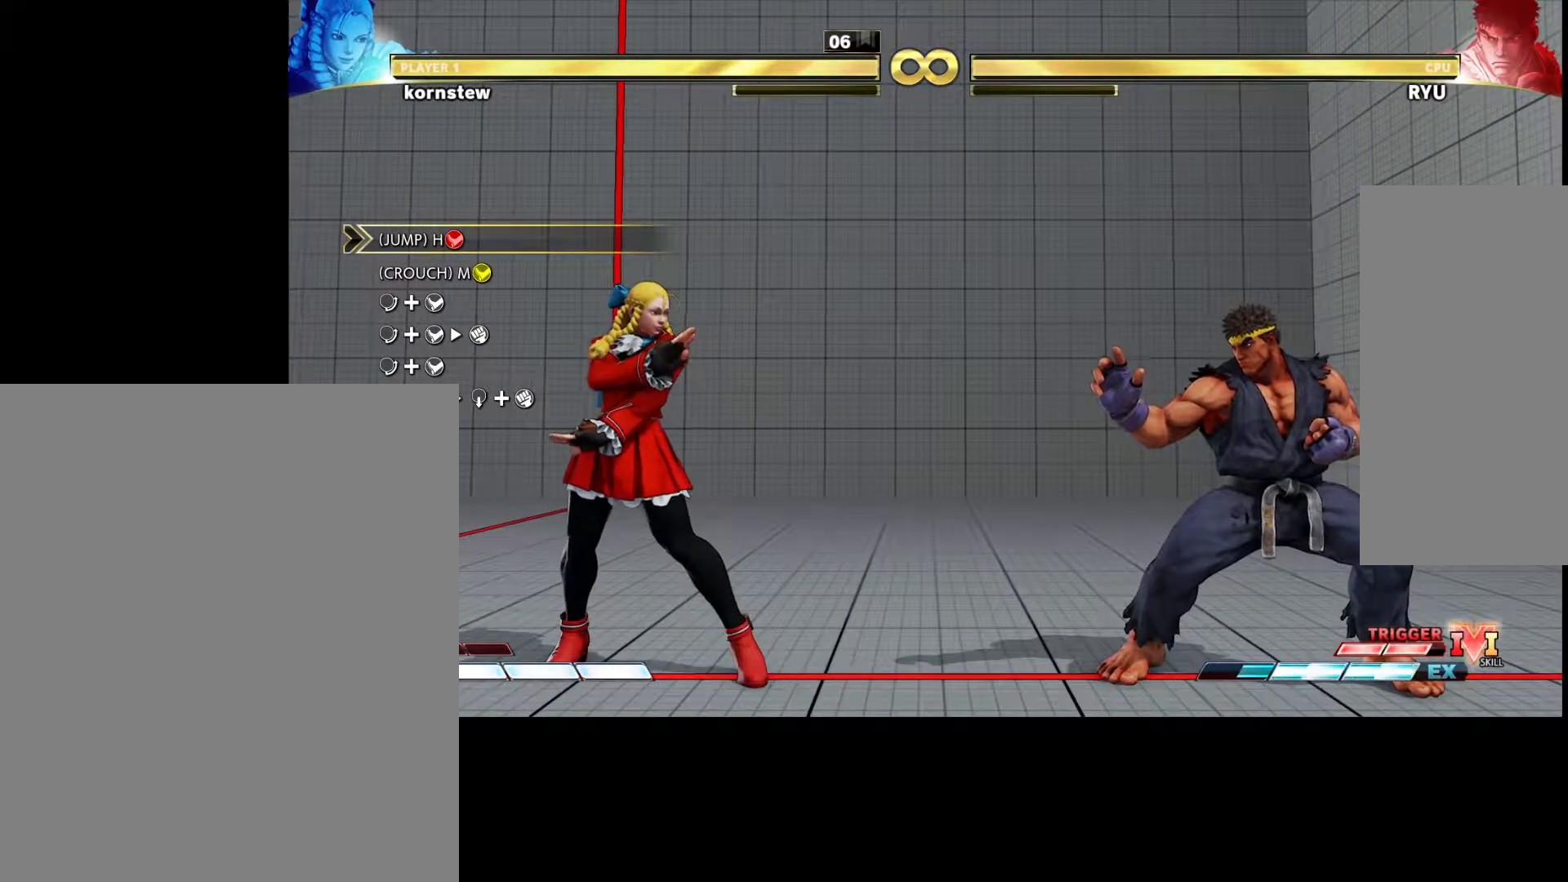
{"buttons": [], "left_stick": "right", "events": [[350, "left_stick", "right"]]}
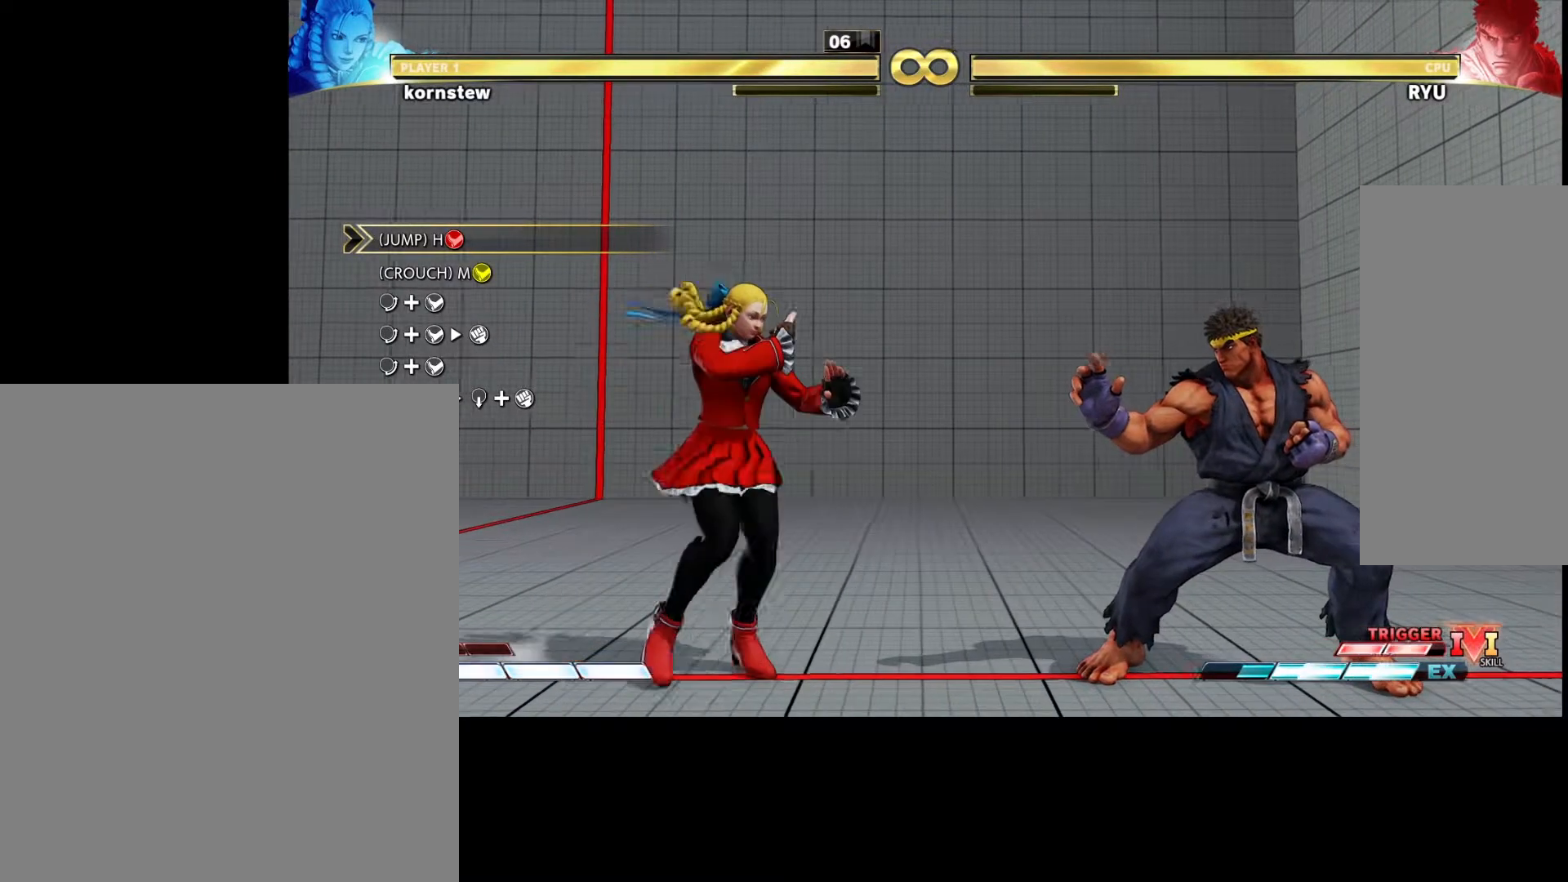
{"buttons": [], "left_stick": "center", "events": [[150, "left_stick", "center"]]}
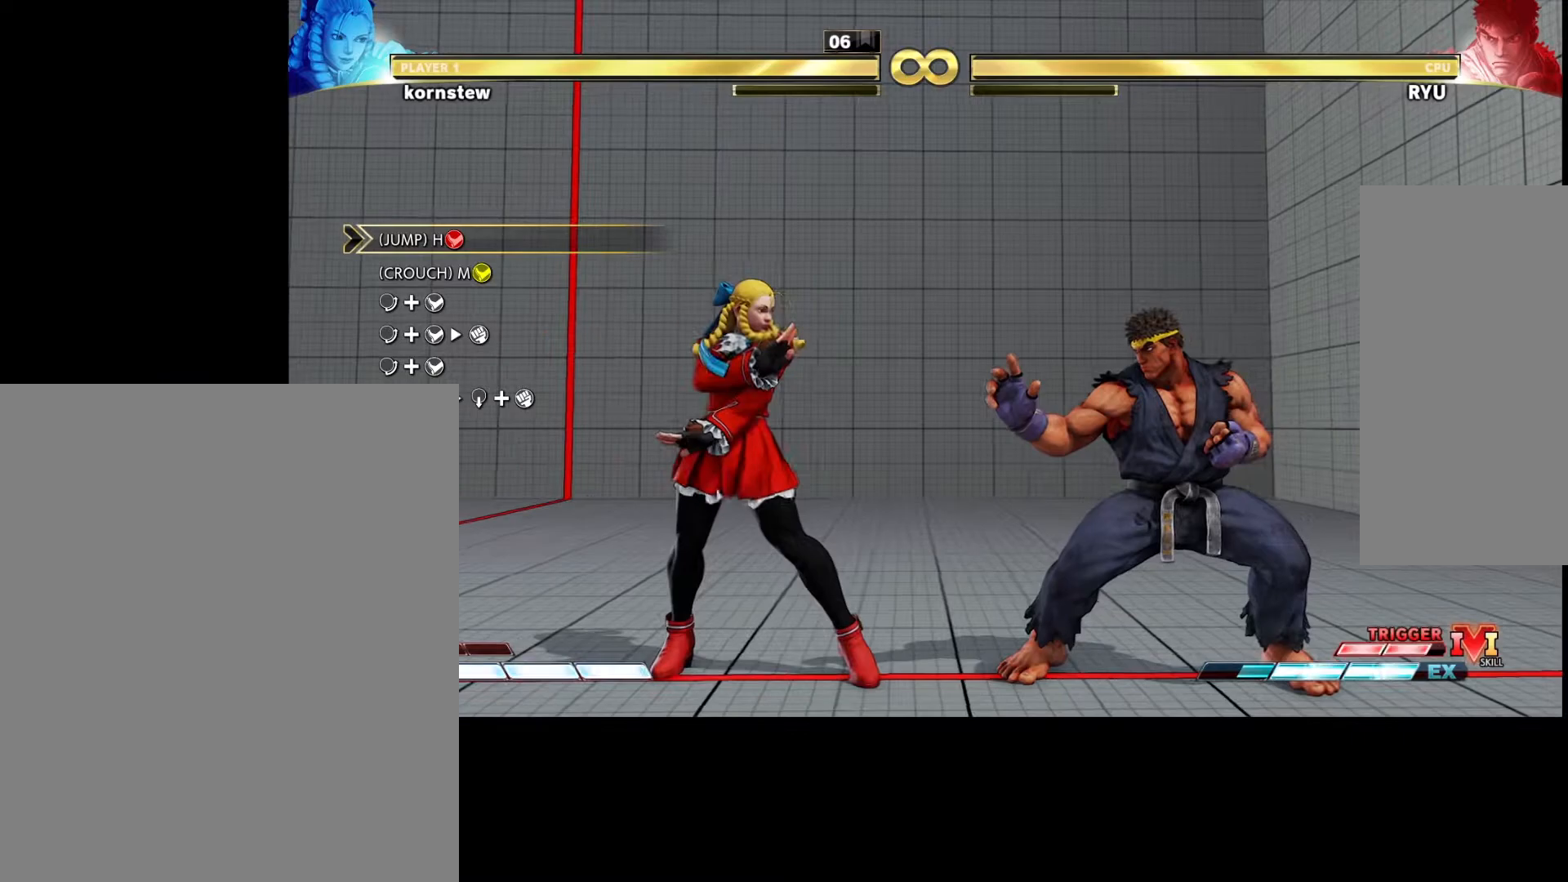
{"buttons": [], "left_stick": "center", "events": []}
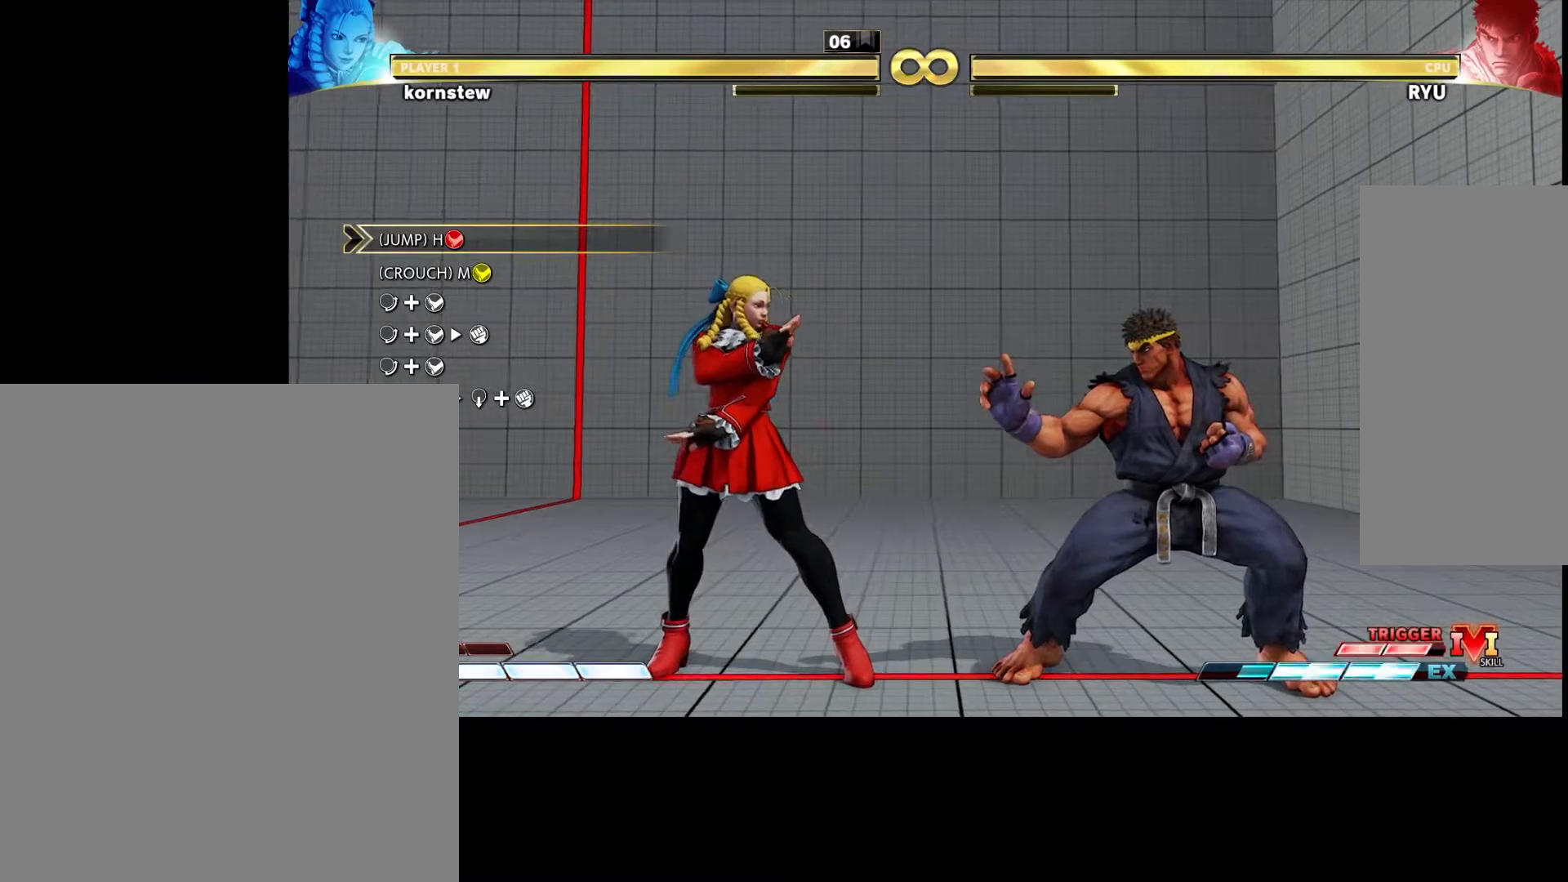
{"buttons": [], "left_stick": "center", "events": []}
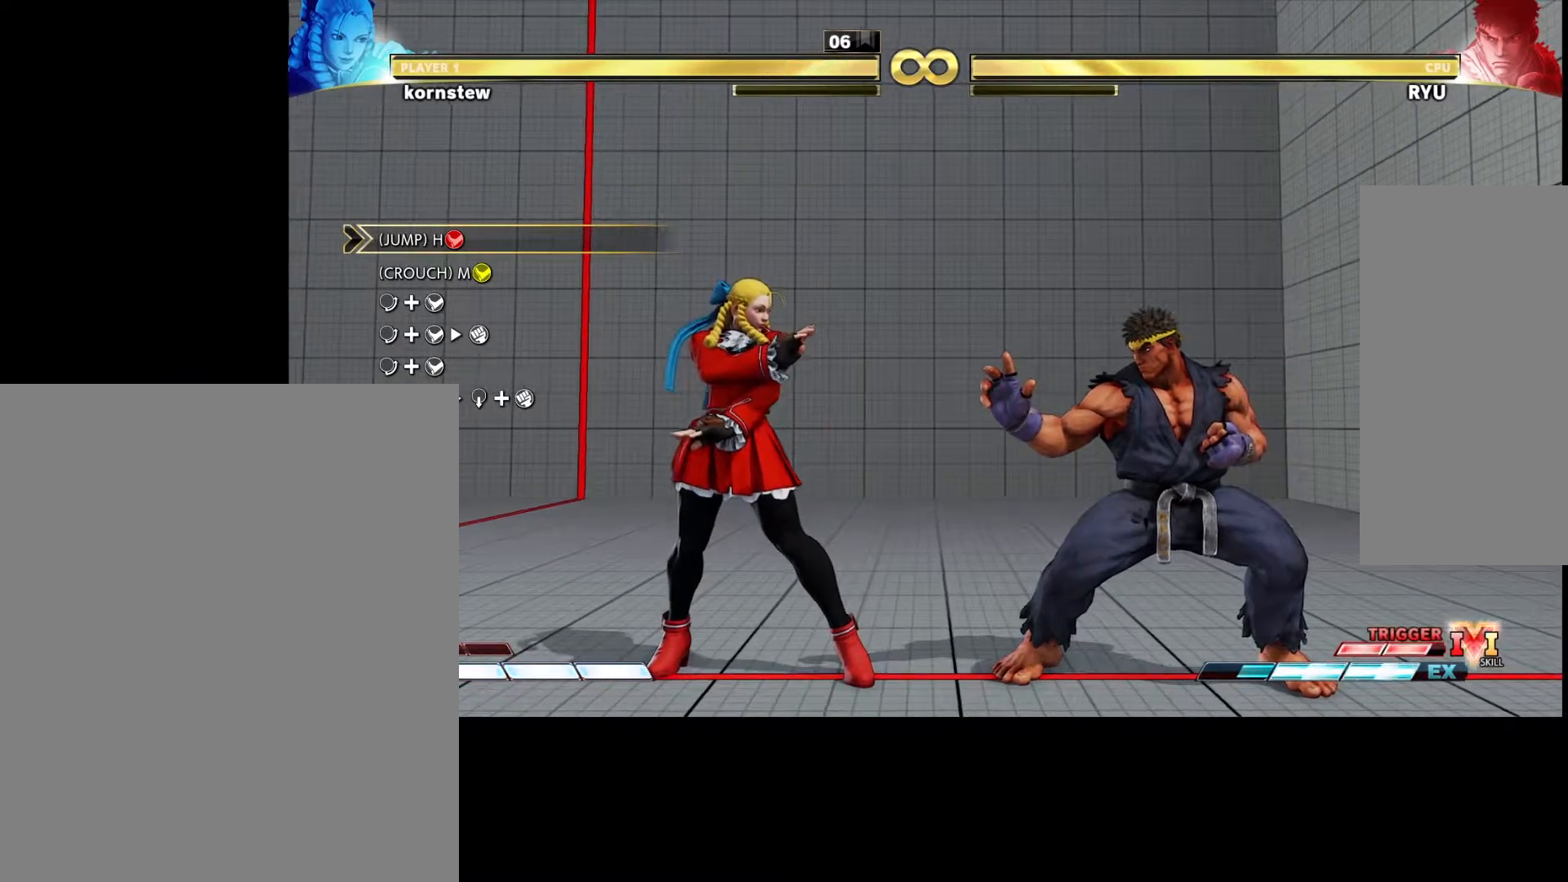
{"buttons": [], "left_stick": "left", "events": [[417, "left_stick", "left"]]}
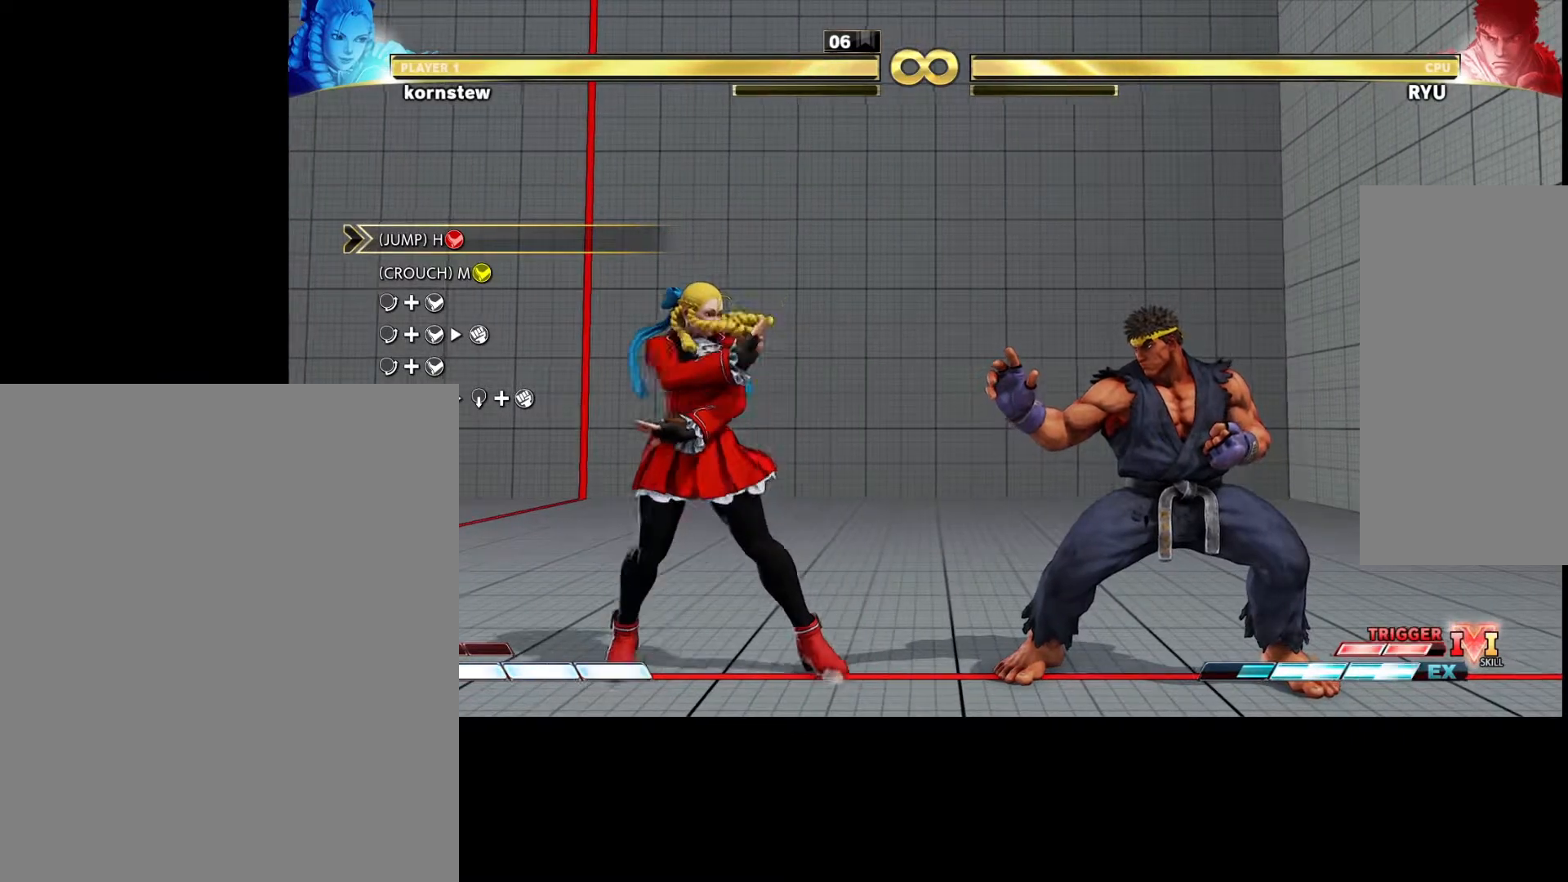
{"buttons": [], "left_stick": "center", "events": [[33, "left_stick", "down"], [150, "CROSS", "down"], [150, "left_stick", "up-right"], [233, "R1", "down"], [250, "CROSS", "up"], [300, "left_stick", "center"], [367, "R1", "up"]]}
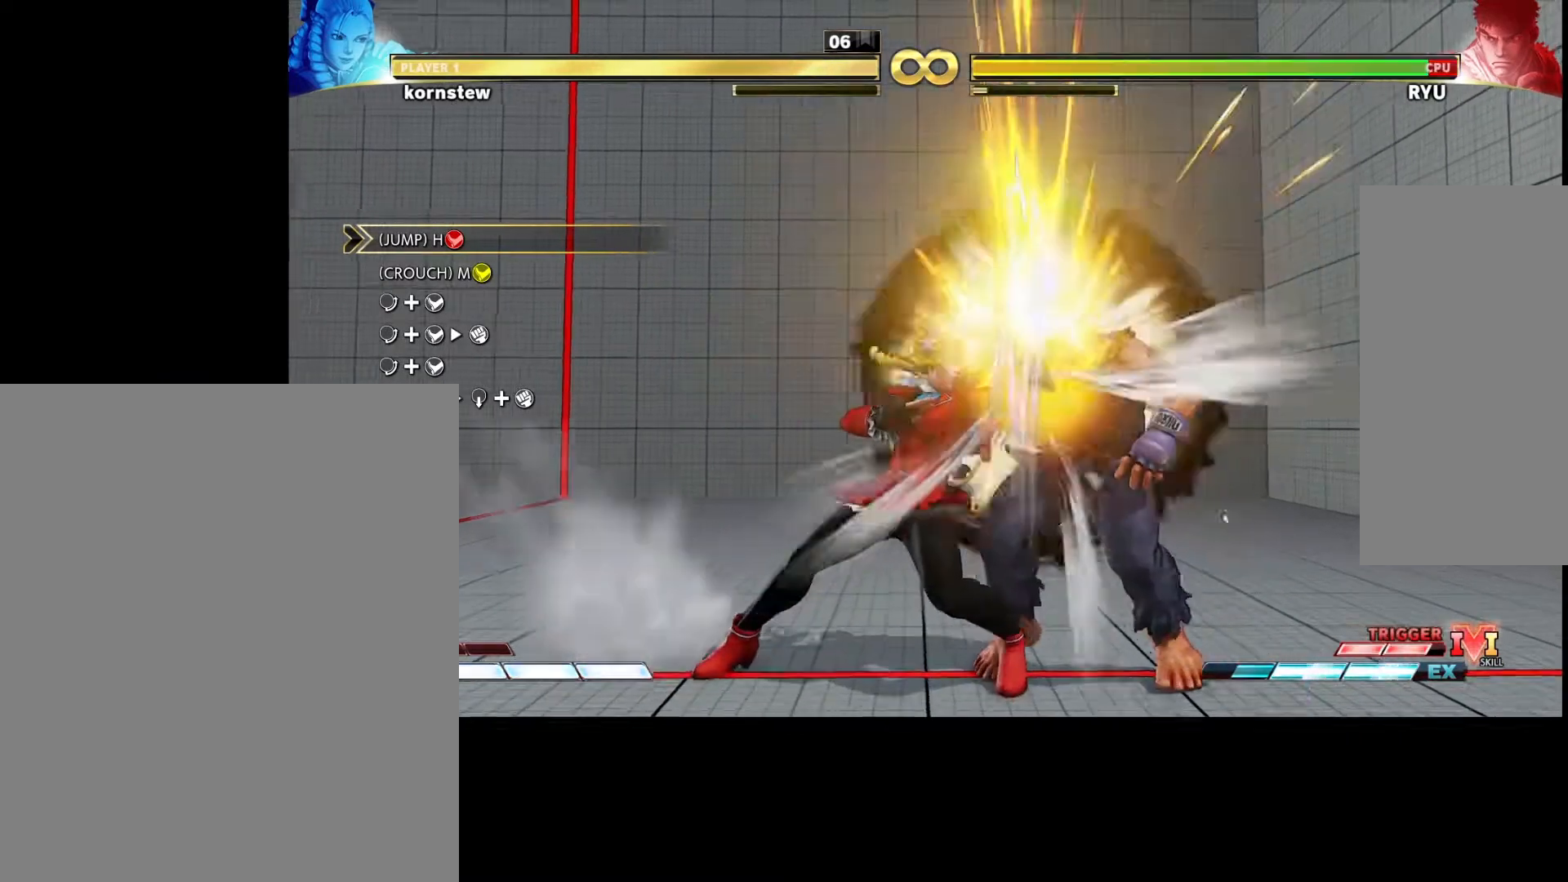
{"buttons": [], "left_stick": "left", "events": [[483, "left_stick", "left"]]}
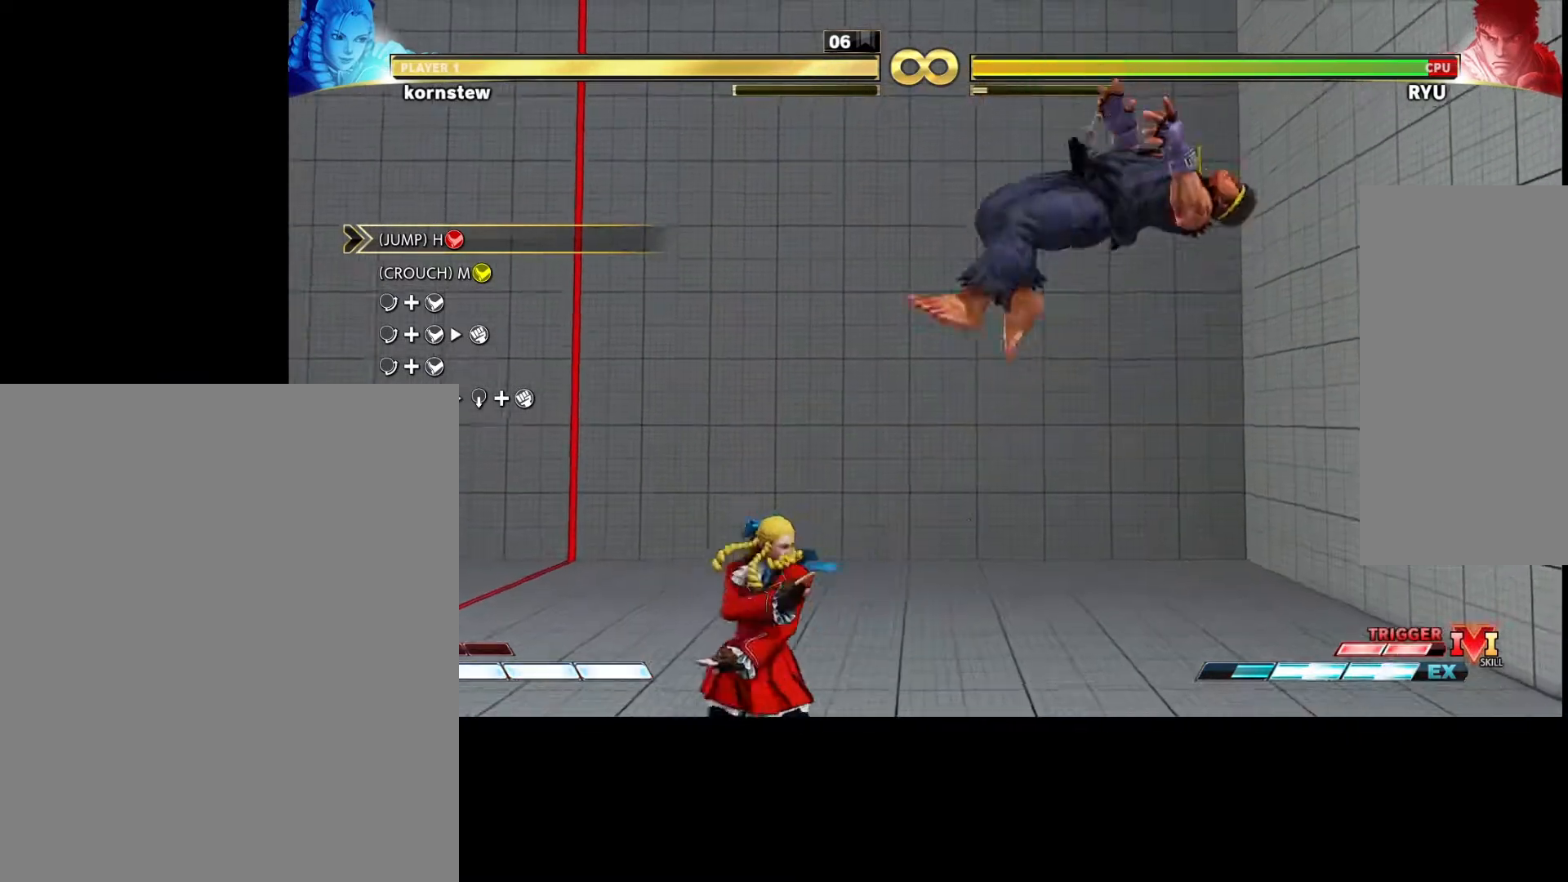
{"buttons": [], "left_stick": "center", "events": [[333, "left_stick", "center"]]}
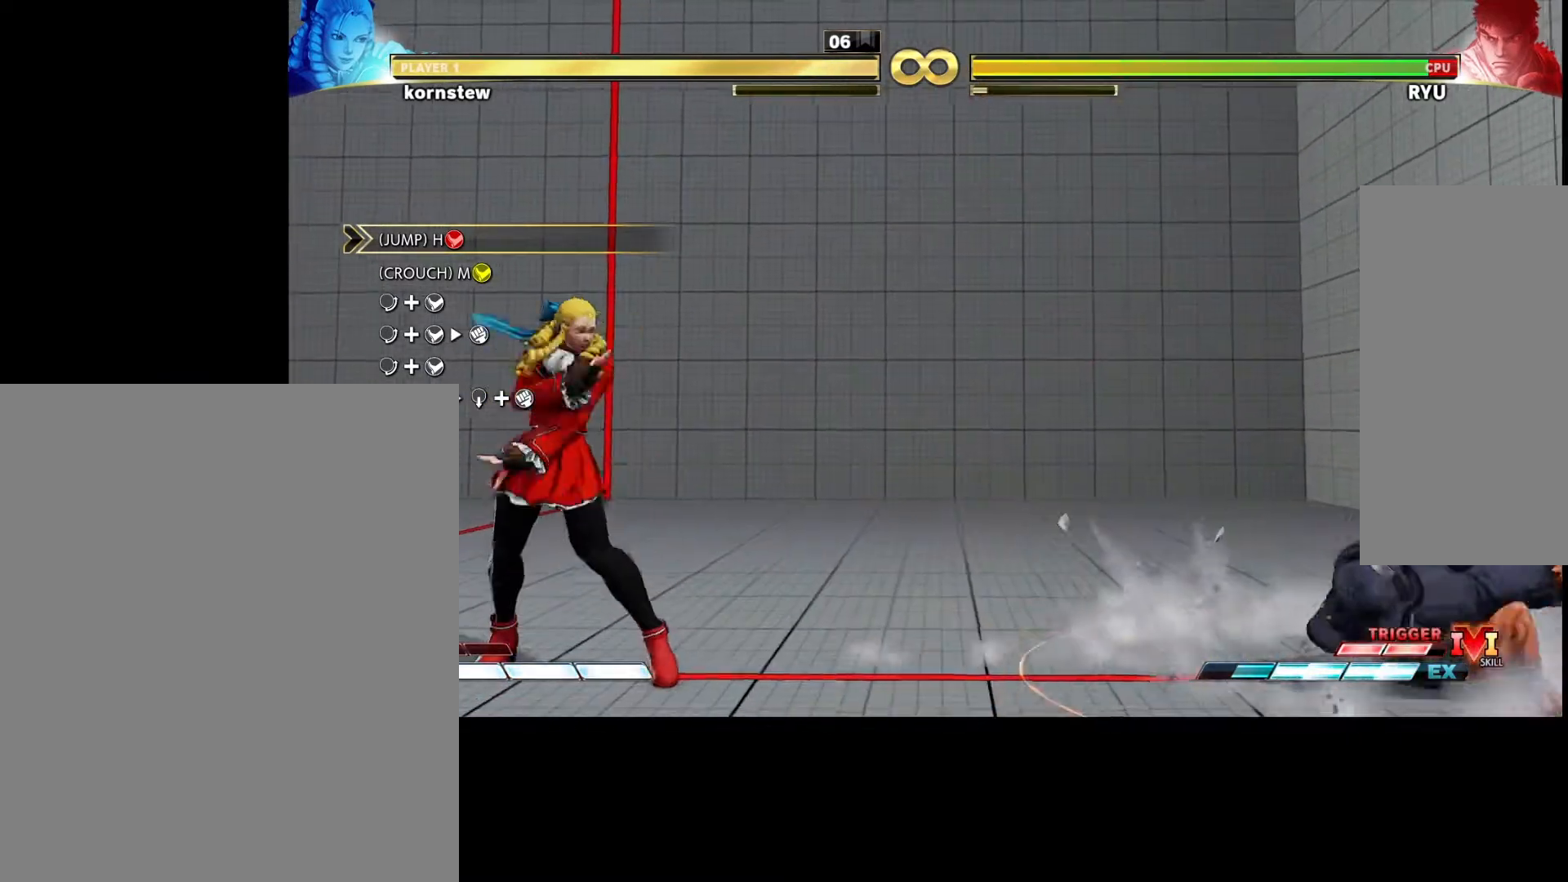
{"buttons": [], "left_stick": "down-left", "events": [[33, "left_stick", "down"], [133, "left_stick", "right"], [183, "CROSS", "down"], [250, "CROSS", "up"], [283, "left_stick", "left"], [333, "left_stick", "down-left"], [383, "CROSS", "down"], [383, "SQUARE", "down"], [400, "CROSS", "up"], [417, "SQUARE", "up"]]}
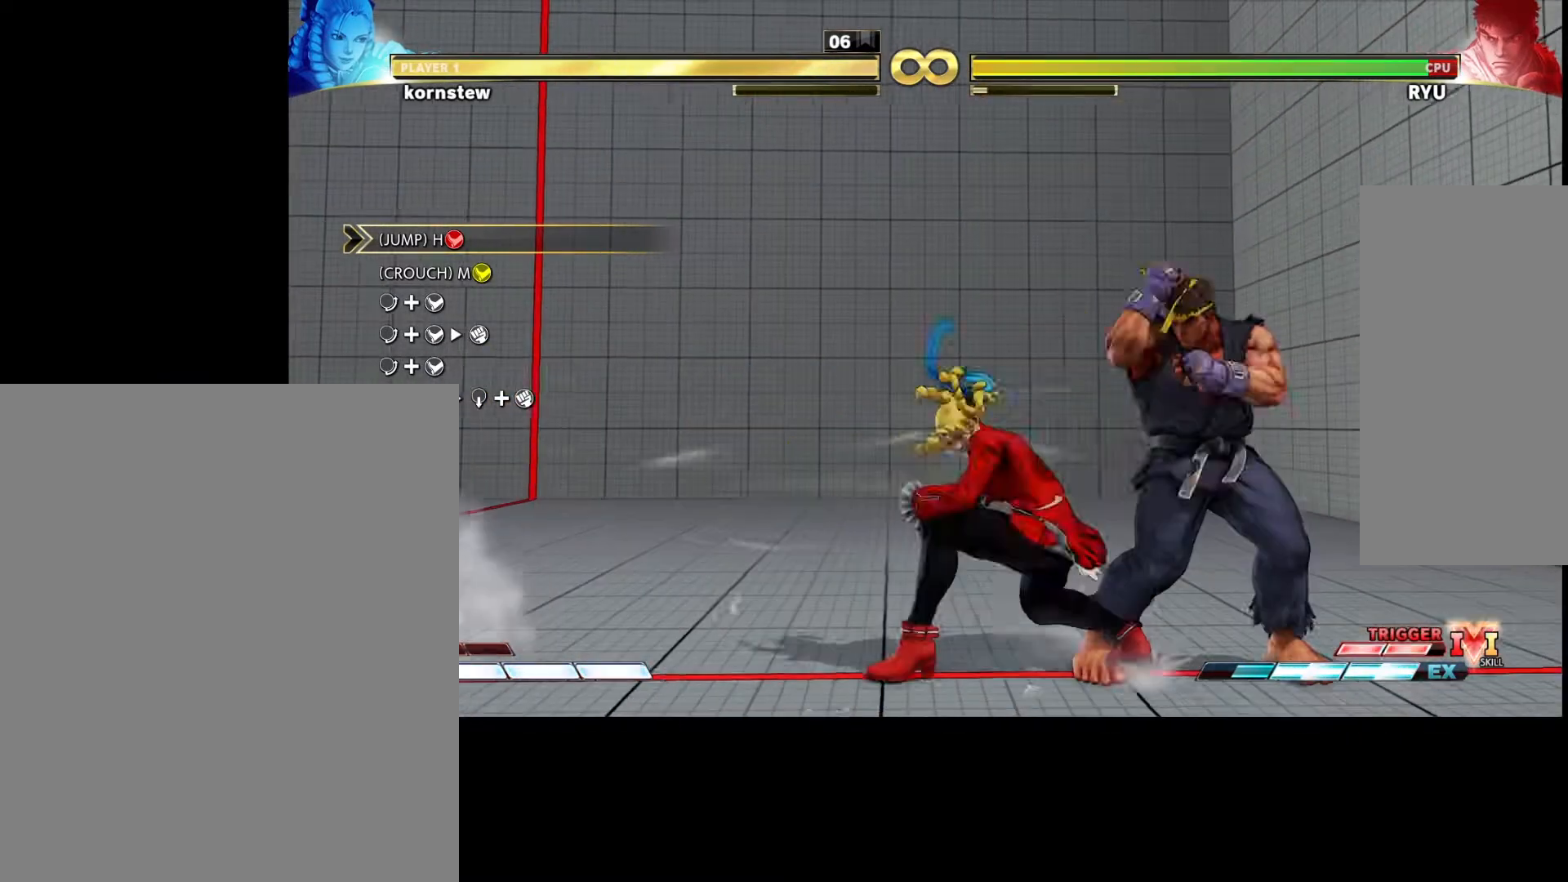
{"buttons": [], "left_stick": "center", "events": [[267, "left_stick", "center"]]}
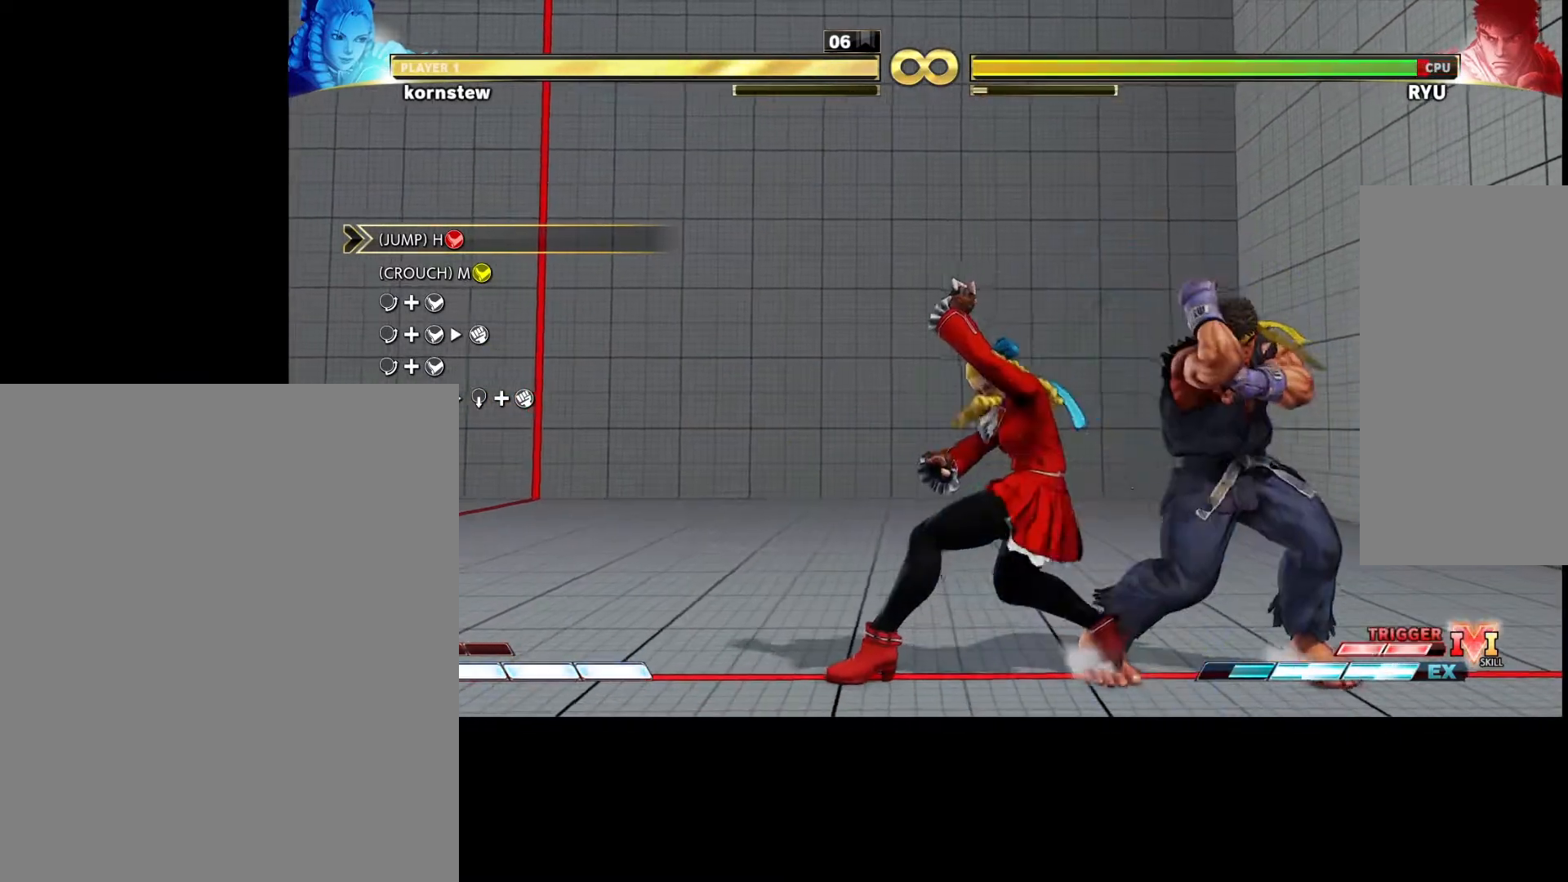
{"buttons": [], "left_stick": "left", "events": [[117, "left_stick", "left"], [200, "left_stick", "center"], [267, "left_stick", "left"]]}
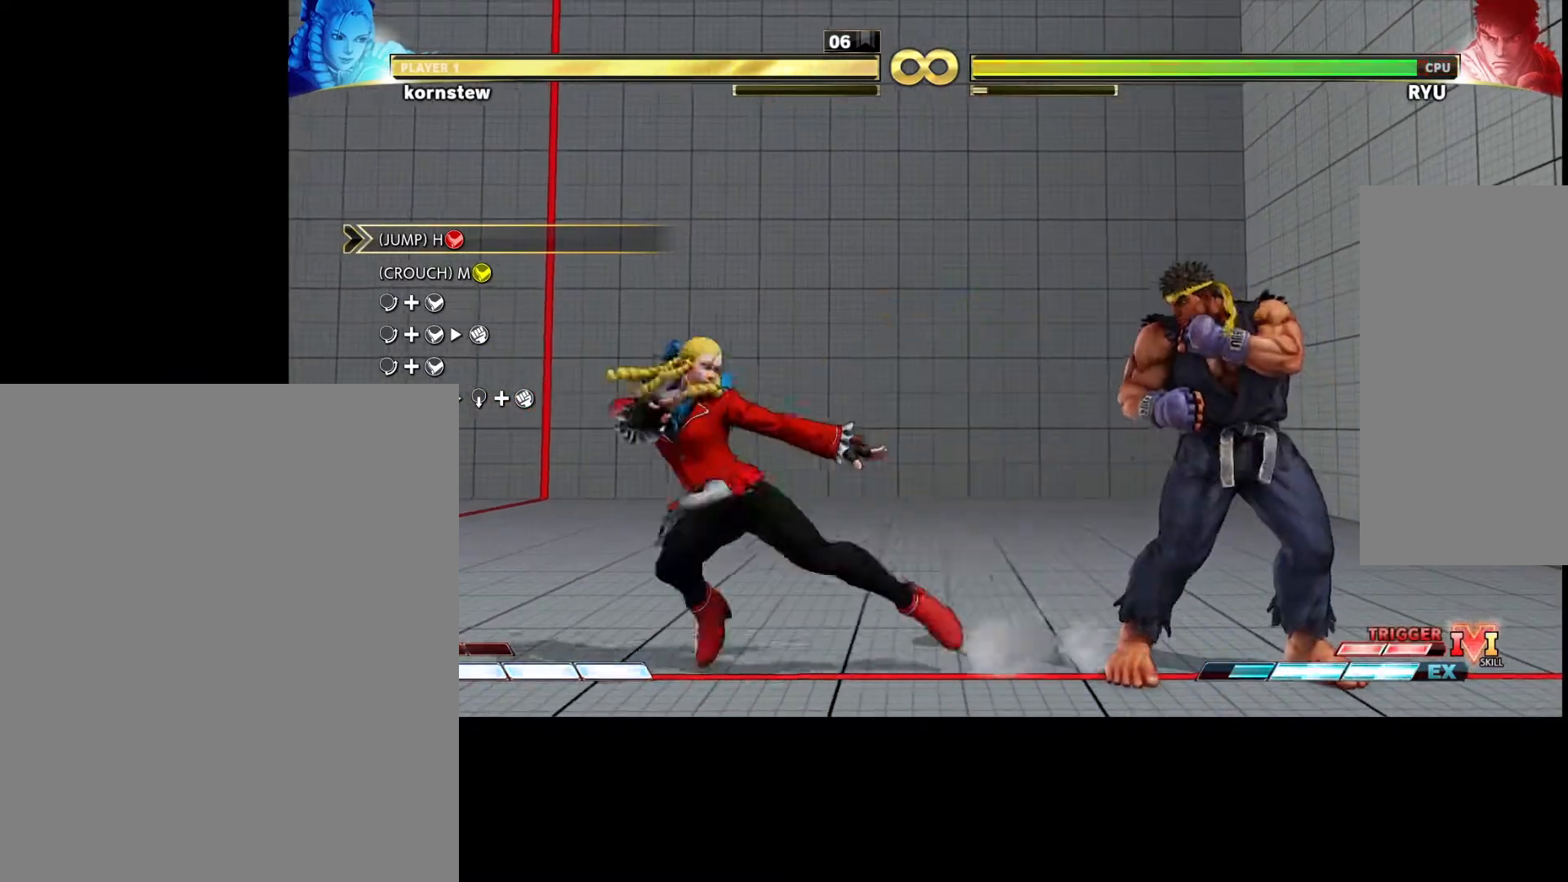
{"buttons": [], "left_stick": "center", "events": [[417, "left_stick", "center"]]}
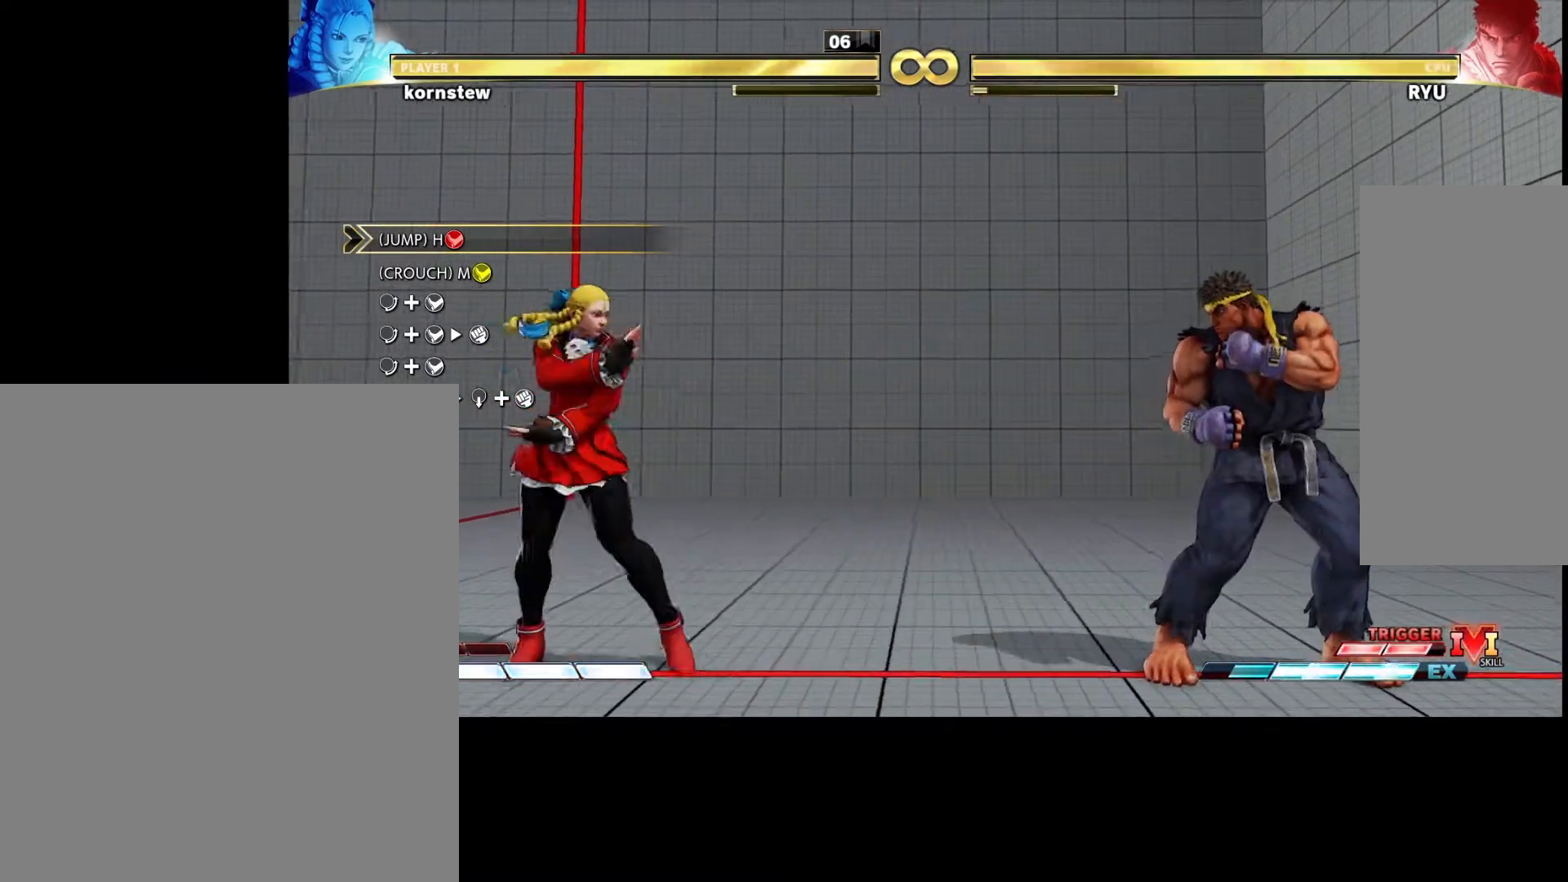
{"buttons": [], "left_stick": "left", "events": [[467, "left_stick", "left"]]}
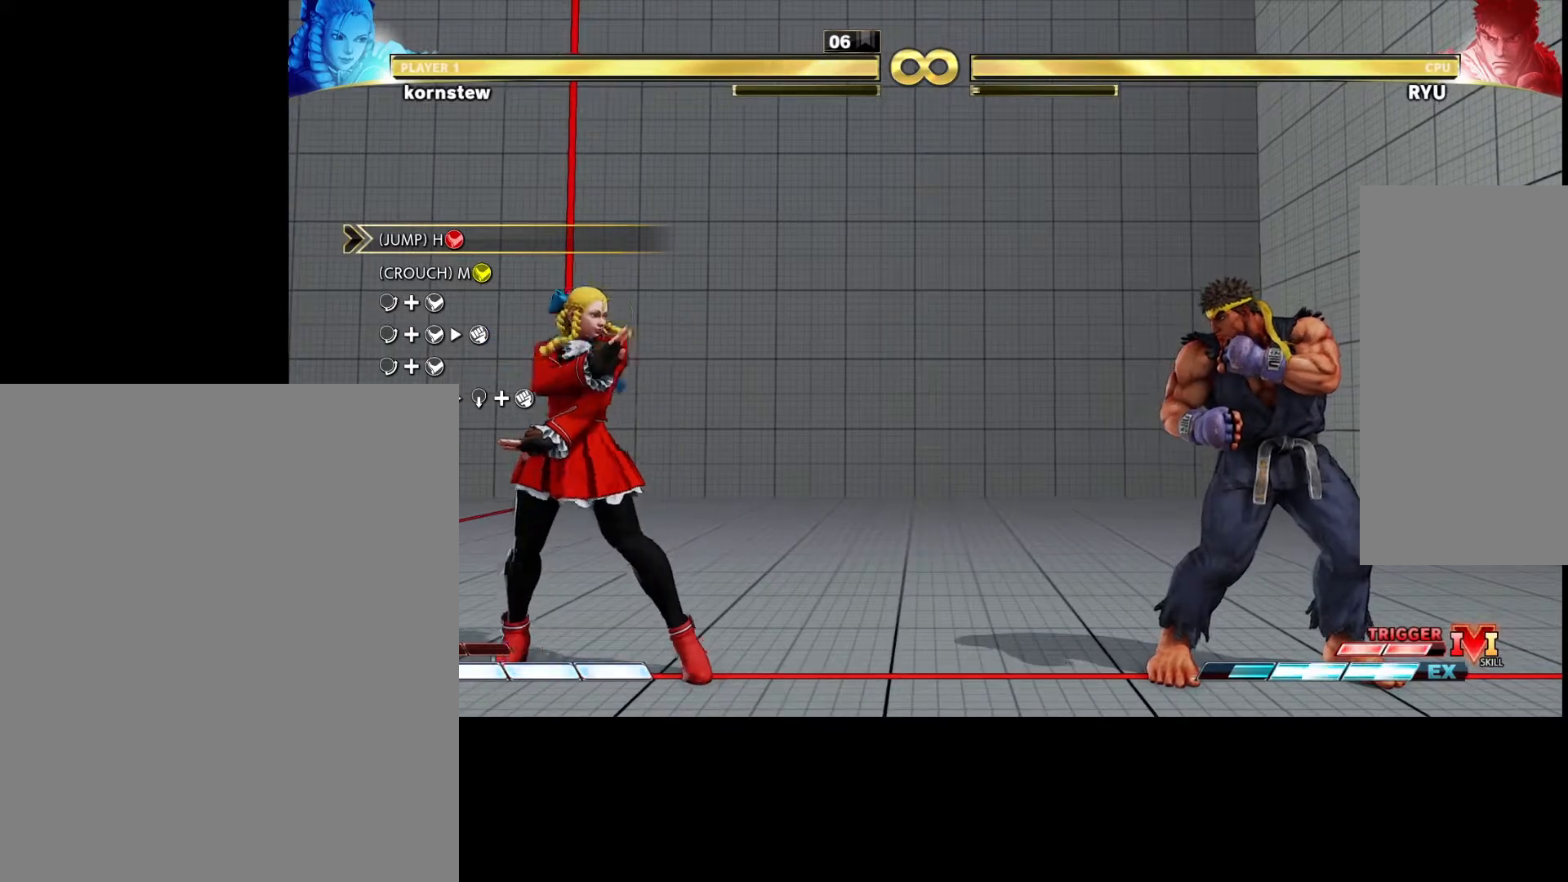
{"buttons": [], "left_stick": "down-left", "events": [[17, "left_stick", "down"], [83, "CROSS", "down"], [100, "left_stick", "right"], [150, "CROSS", "up"], [233, "left_stick", "left"], [267, "CROSS", "down"], [283, "CROSS", "up"], [283, "left_stick", "down-left"]]}
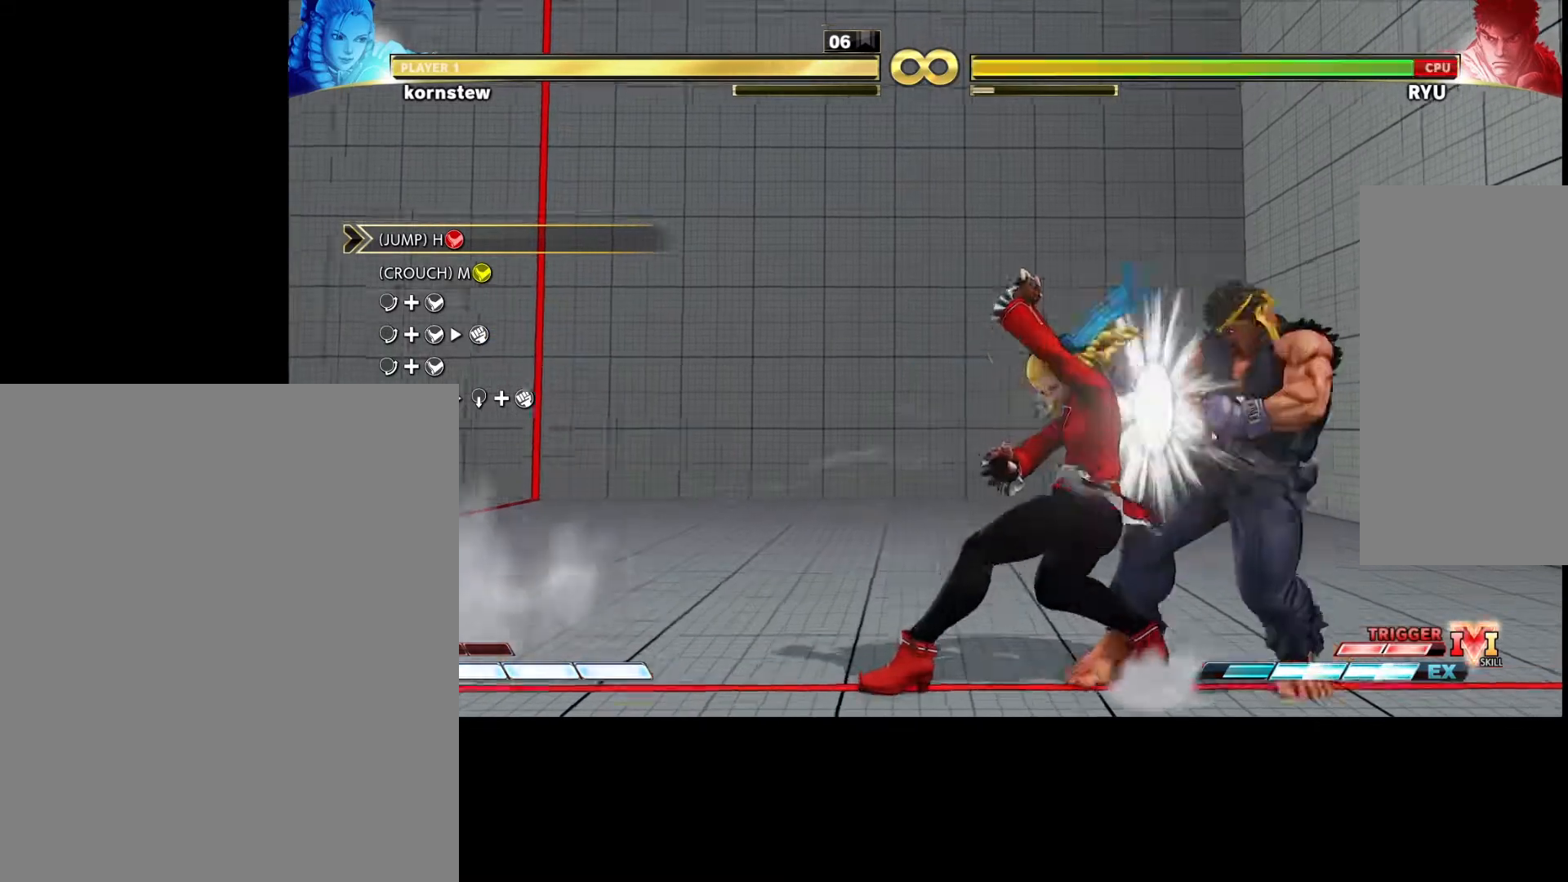
{"buttons": [], "left_stick": "center", "events": [[233, "left_stick", "center"]]}
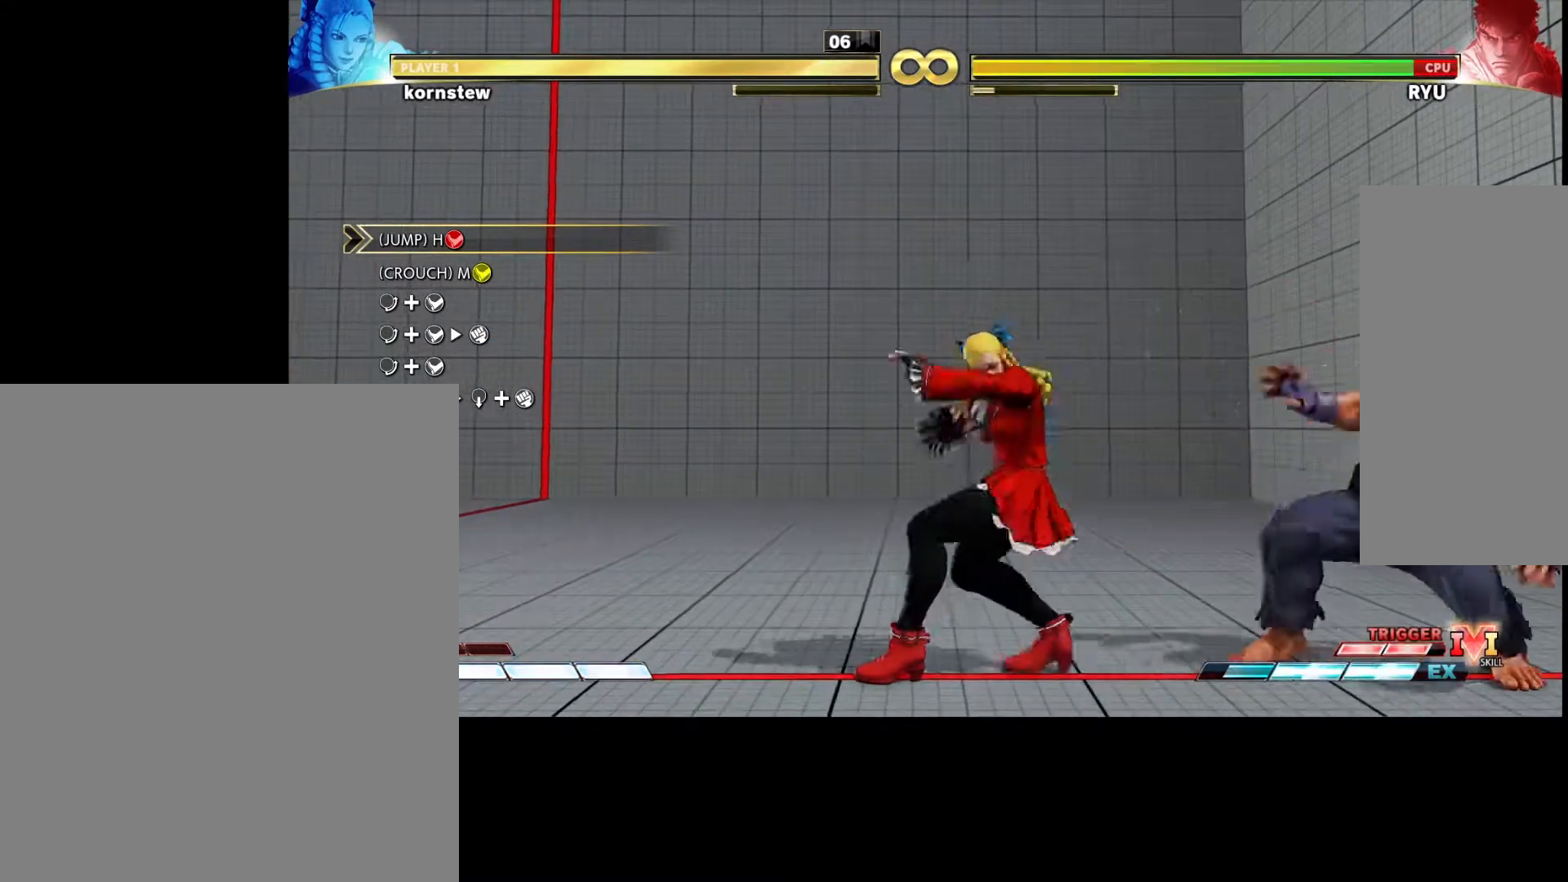
{"buttons": [], "left_stick": "left", "events": [[100, "left_stick", "left"]]}
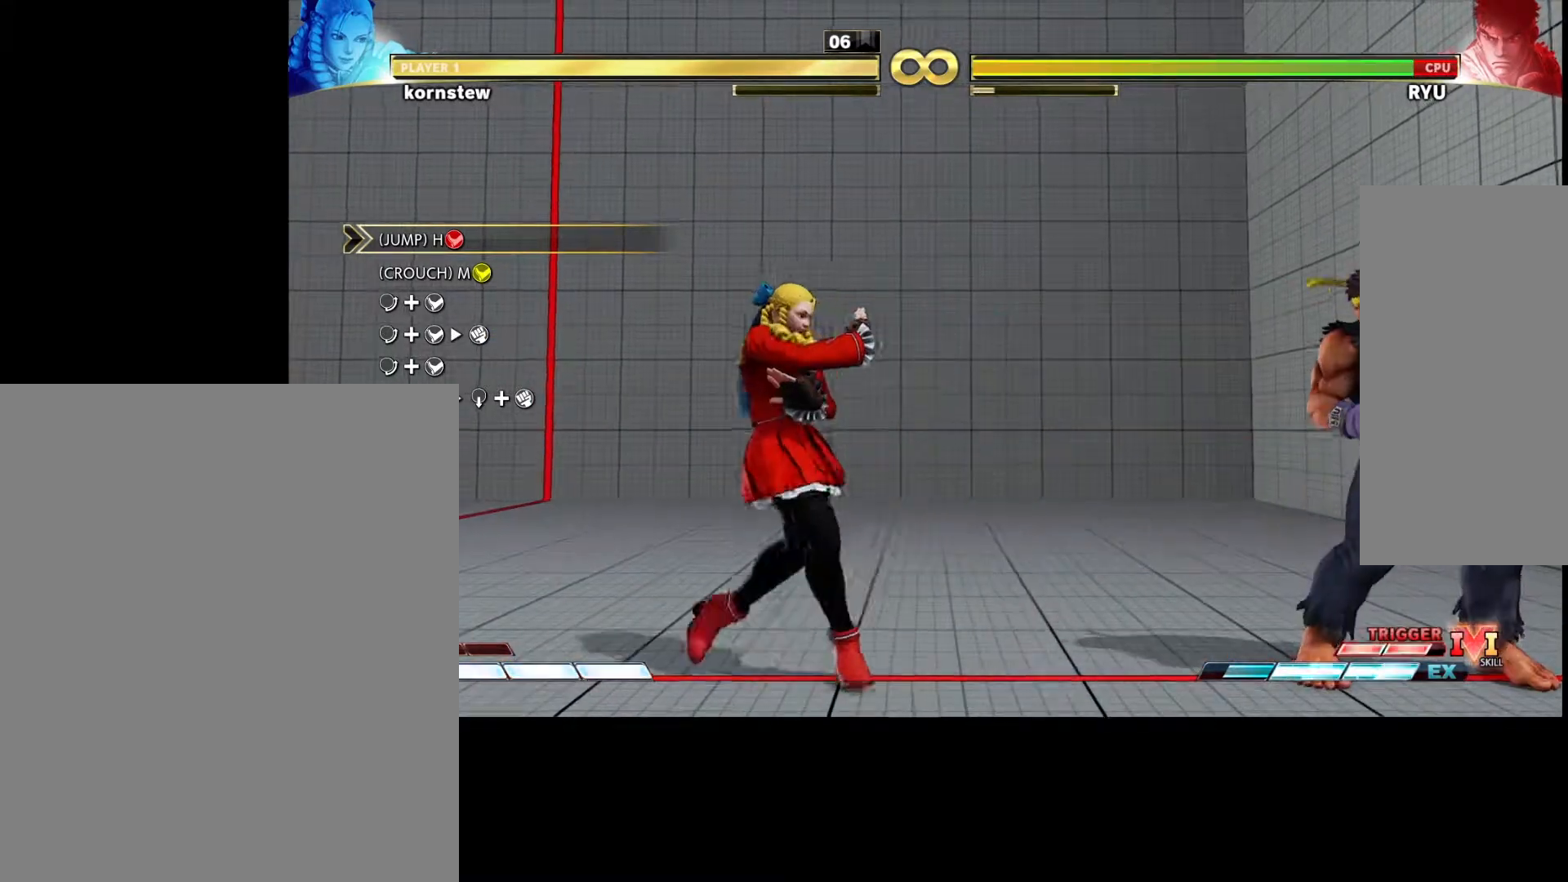
{"buttons": [], "left_stick": "down-left", "events": [[33, "left_stick", "down"], [100, "left_stick", "right"], [117, "CROSS", "down"], [183, "CROSS", "up"], [250, "left_stick", "down-left"], [283, "CROSS", "down"], [283, "SQUARE", "down"], [300, "CROSS", "up"], [317, "SQUARE", "up"]]}
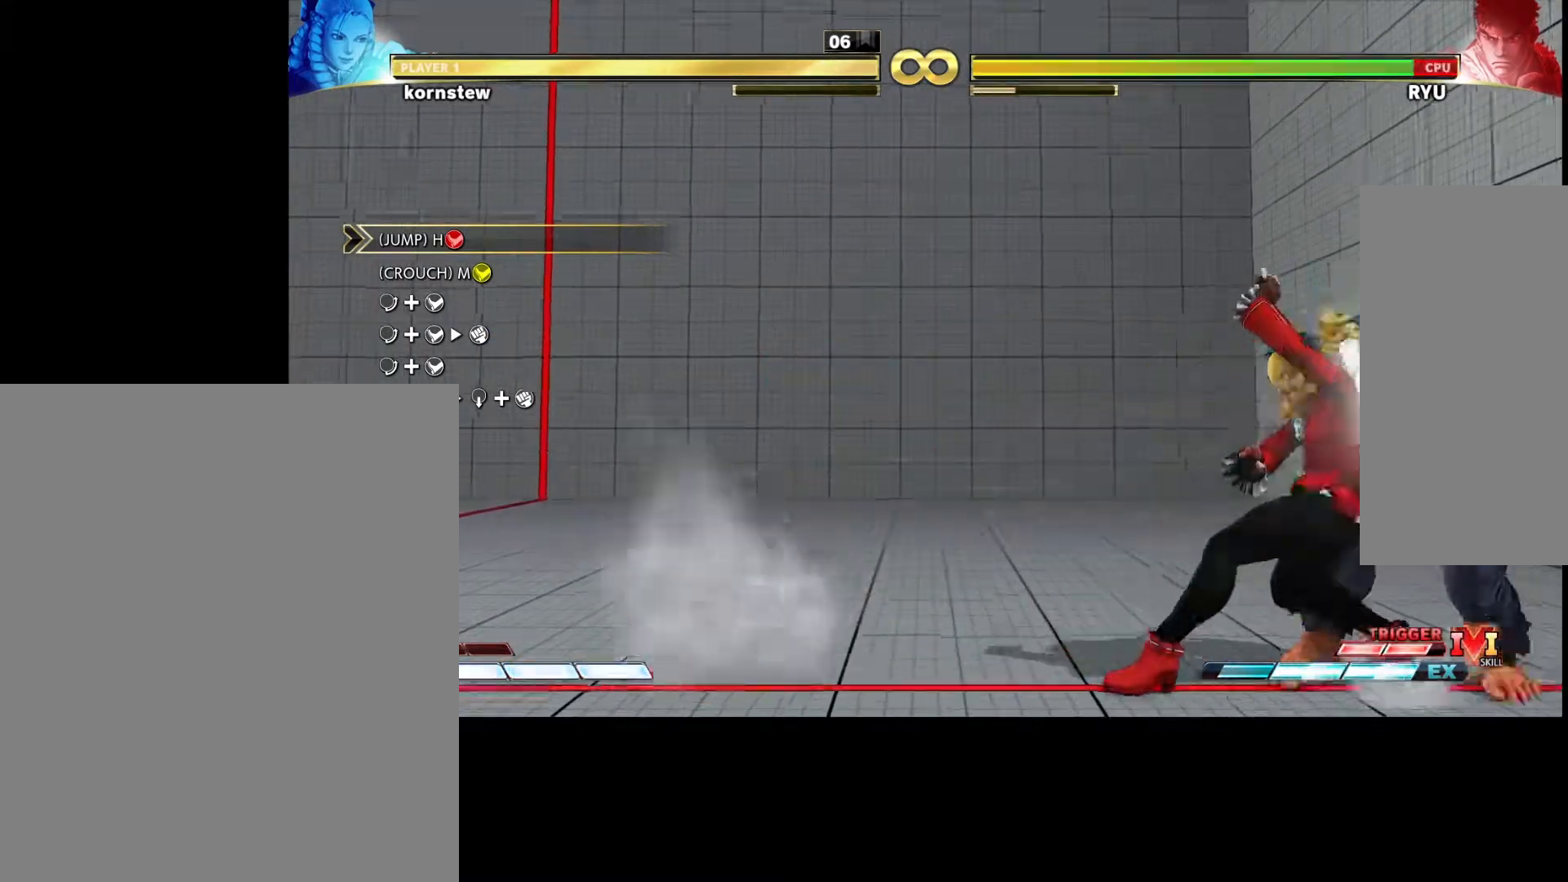
{"buttons": [], "left_stick": "center", "events": [[300, "left_stick", "center"]]}
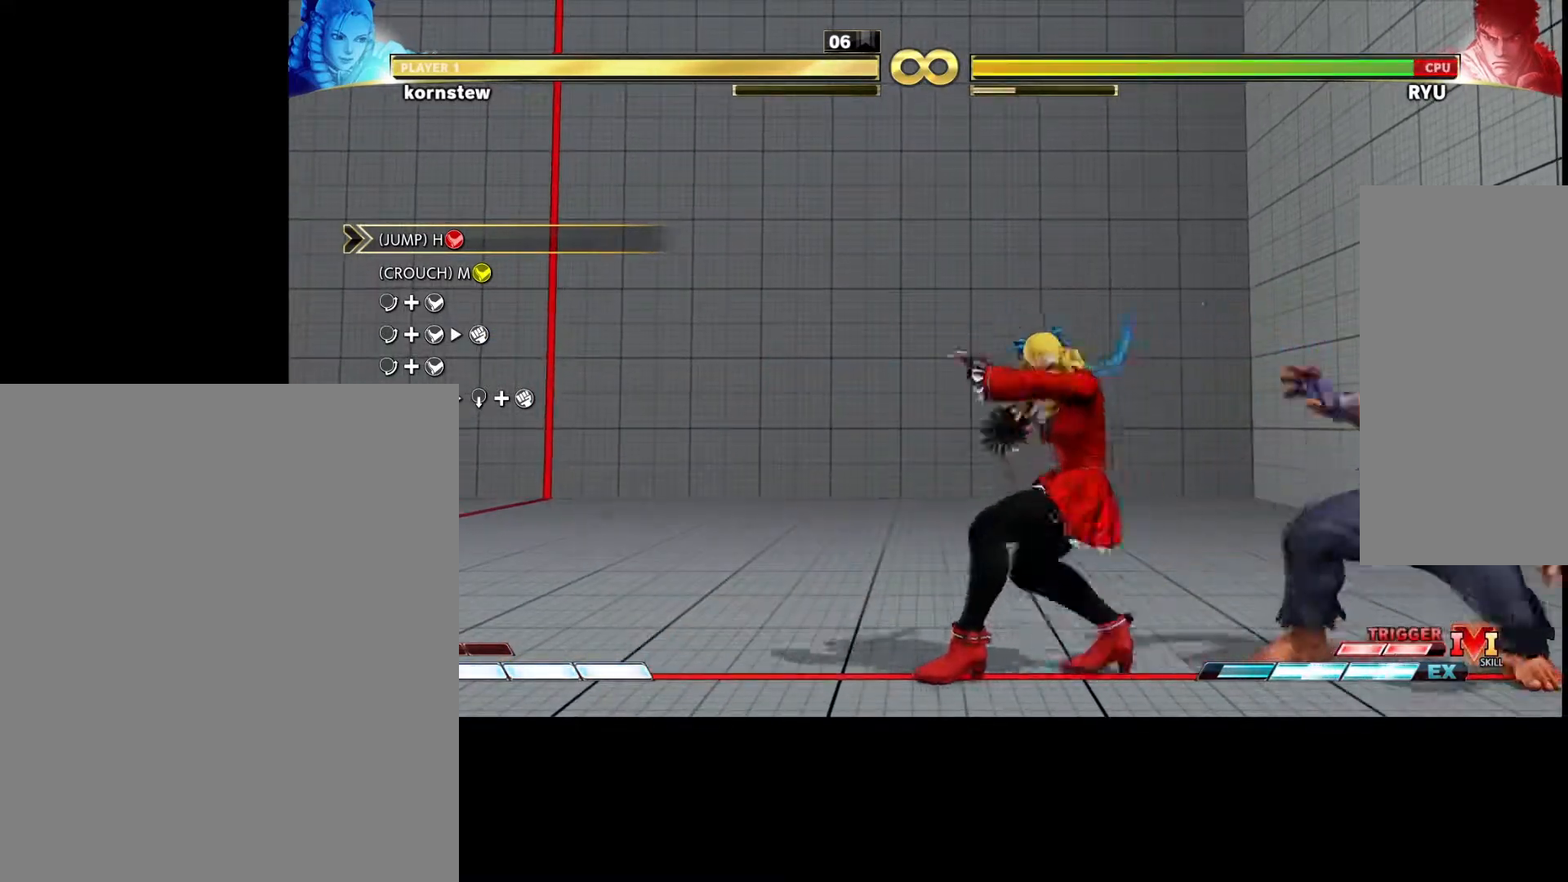
{"buttons": [], "left_stick": "down-left", "events": [[50, "left_stick", "left"], [117, "left_stick", "down"], [183, "CROSS", "down"], [183, "left_stick", "right"], [250, "CROSS", "up"], [333, "left_stick", "down-left"], [367, "SQUARE", "down"], [383, "CROSS", "down"], [400, "CROSS", "up"], [417, "SQUARE", "up"]]}